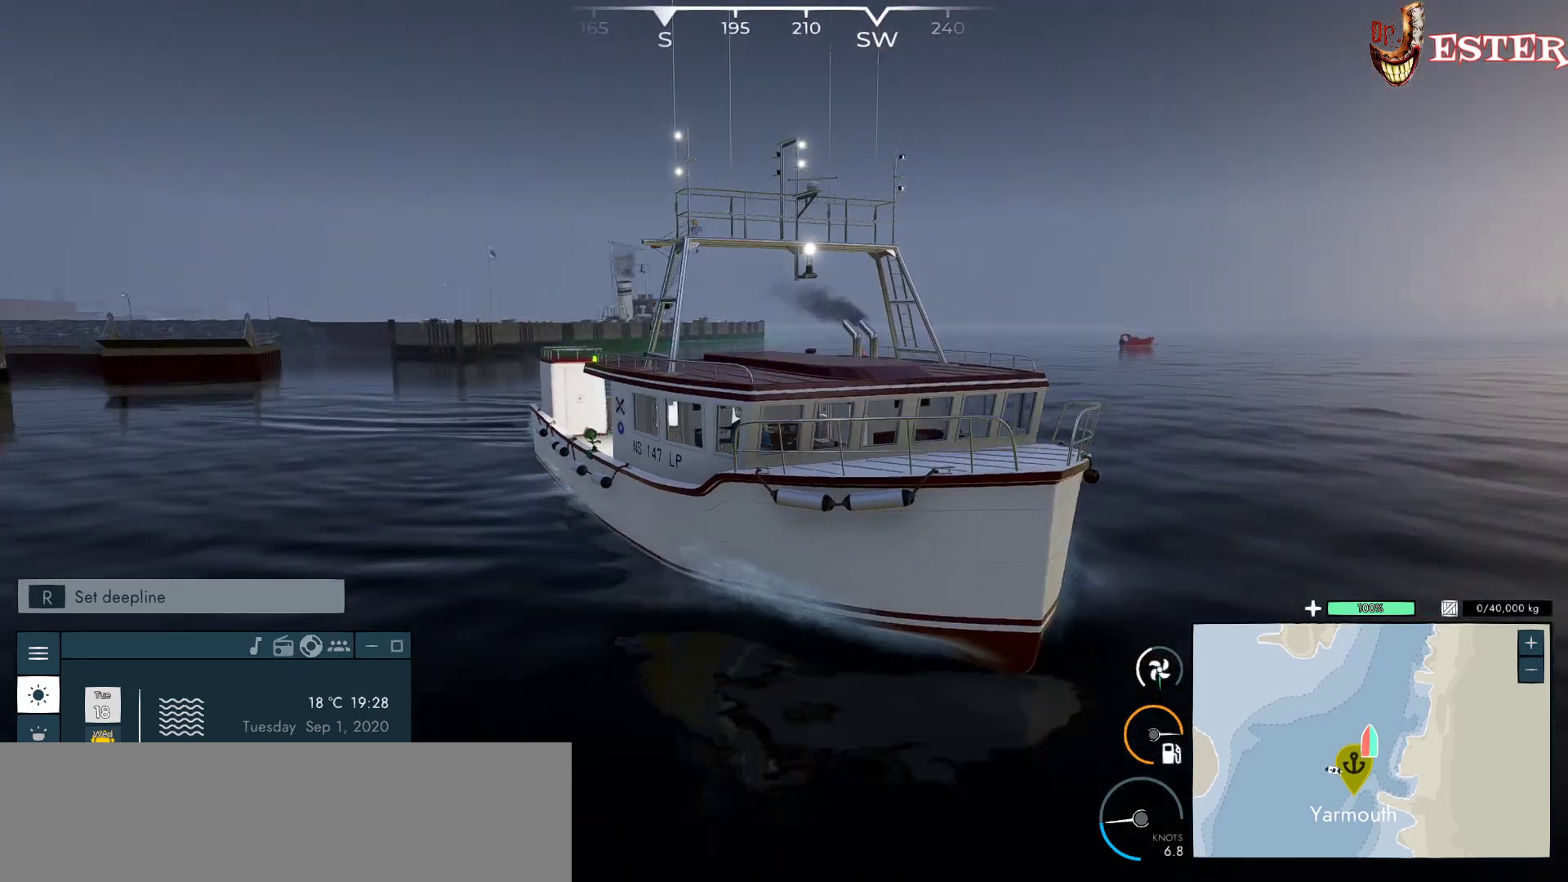
Gameplay with keyboard and mouse; each line is a JSON object with the keys and mouse buttons held at the frame after it. "events" lists presses ("down") and releases ("up") of "a", "ctrl", "d", "escape", "f1", "f10", "f11", "f12", "f2", "f3", "f4", "f5", "f6", "f7", "f8", "f9", "s", "shift", "space", "w", "mouse_left", "mouse_wheel" and "mouse_right" between this image and that frame as [ms after this image, input, new state], when the widget could be followed in between. "mouse_left", "mouse_wheel", "mouse_right" = the "left", "wheel", "right" buttons of the "mouse" list. No other keys are recorded. "wheel" means that the mouse wheel is clicked or scrolled. Not read: mouse_move.
{"keys": [], "mouse": ["left"], "events": []}
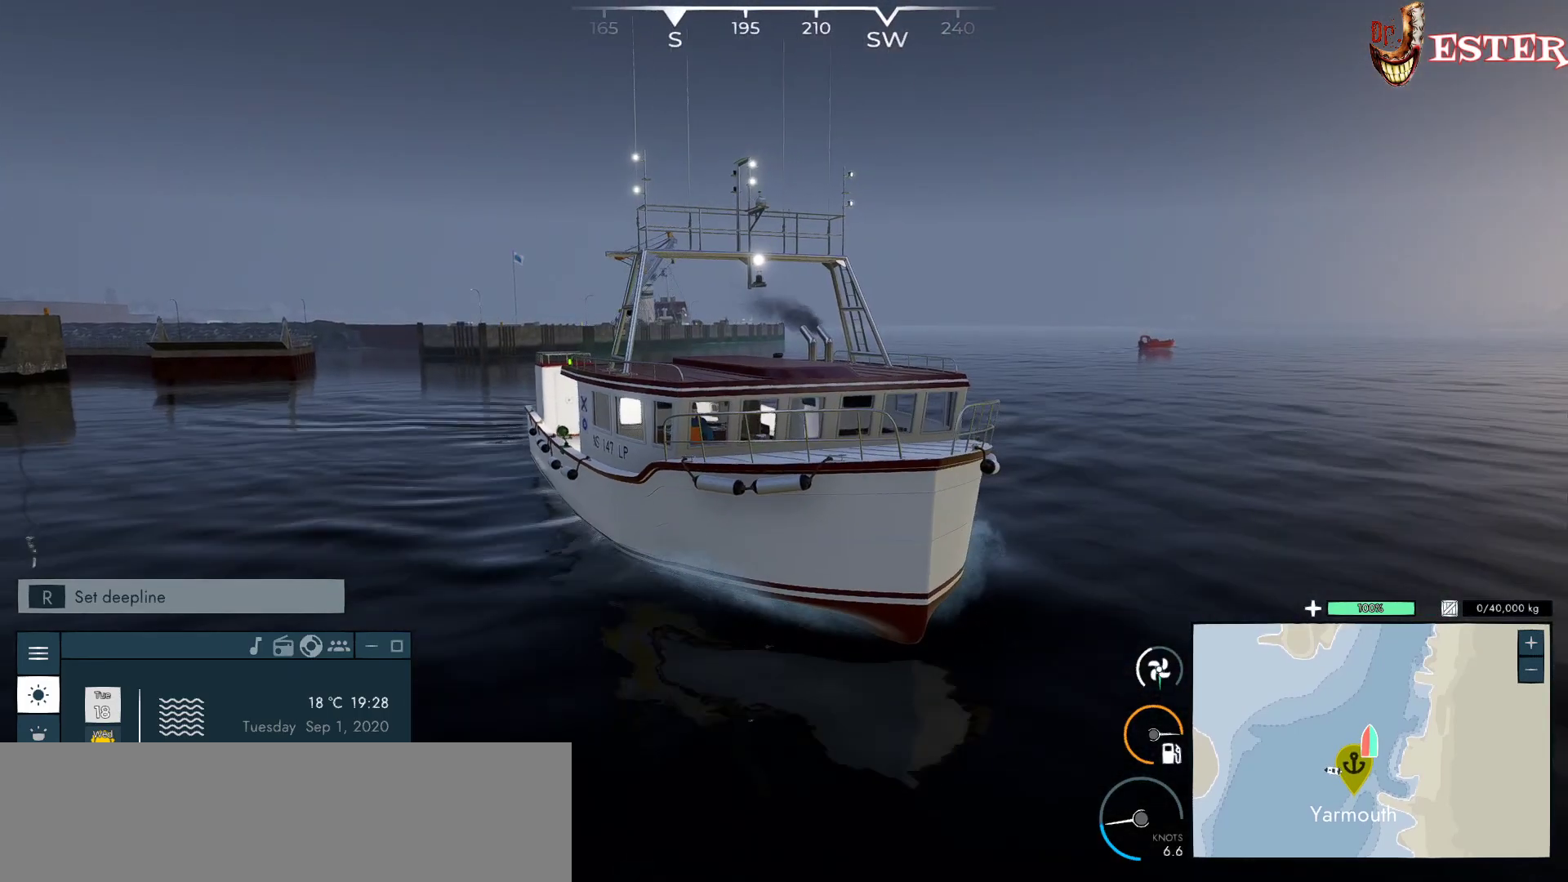
{"keys": [], "mouse": [], "events": [[367, "mouse_left", "up"]]}
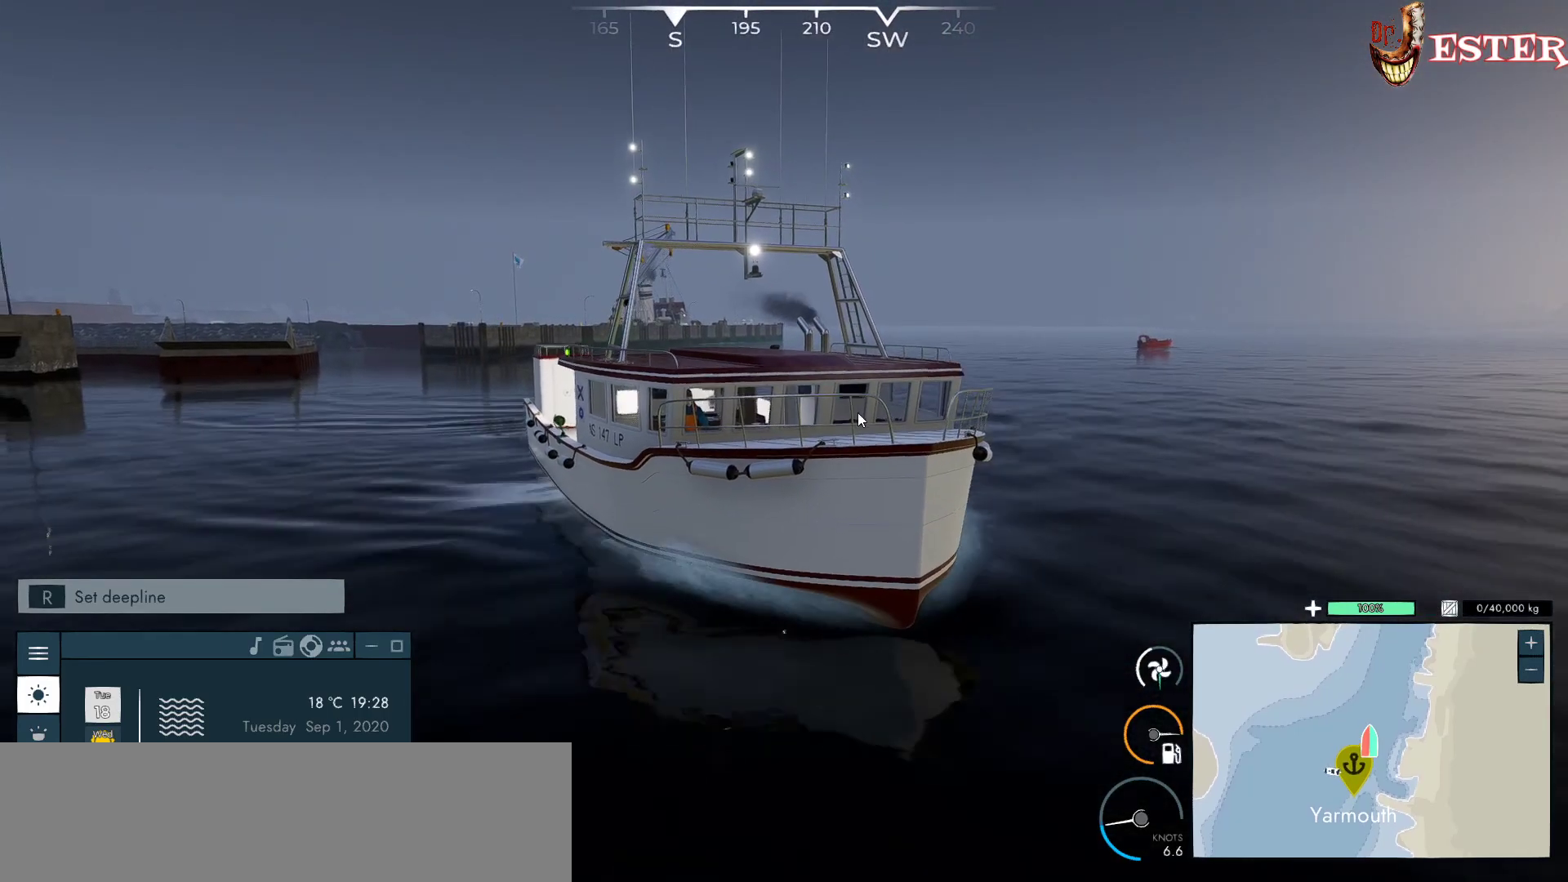
{"keys": [], "mouse": [], "events": []}
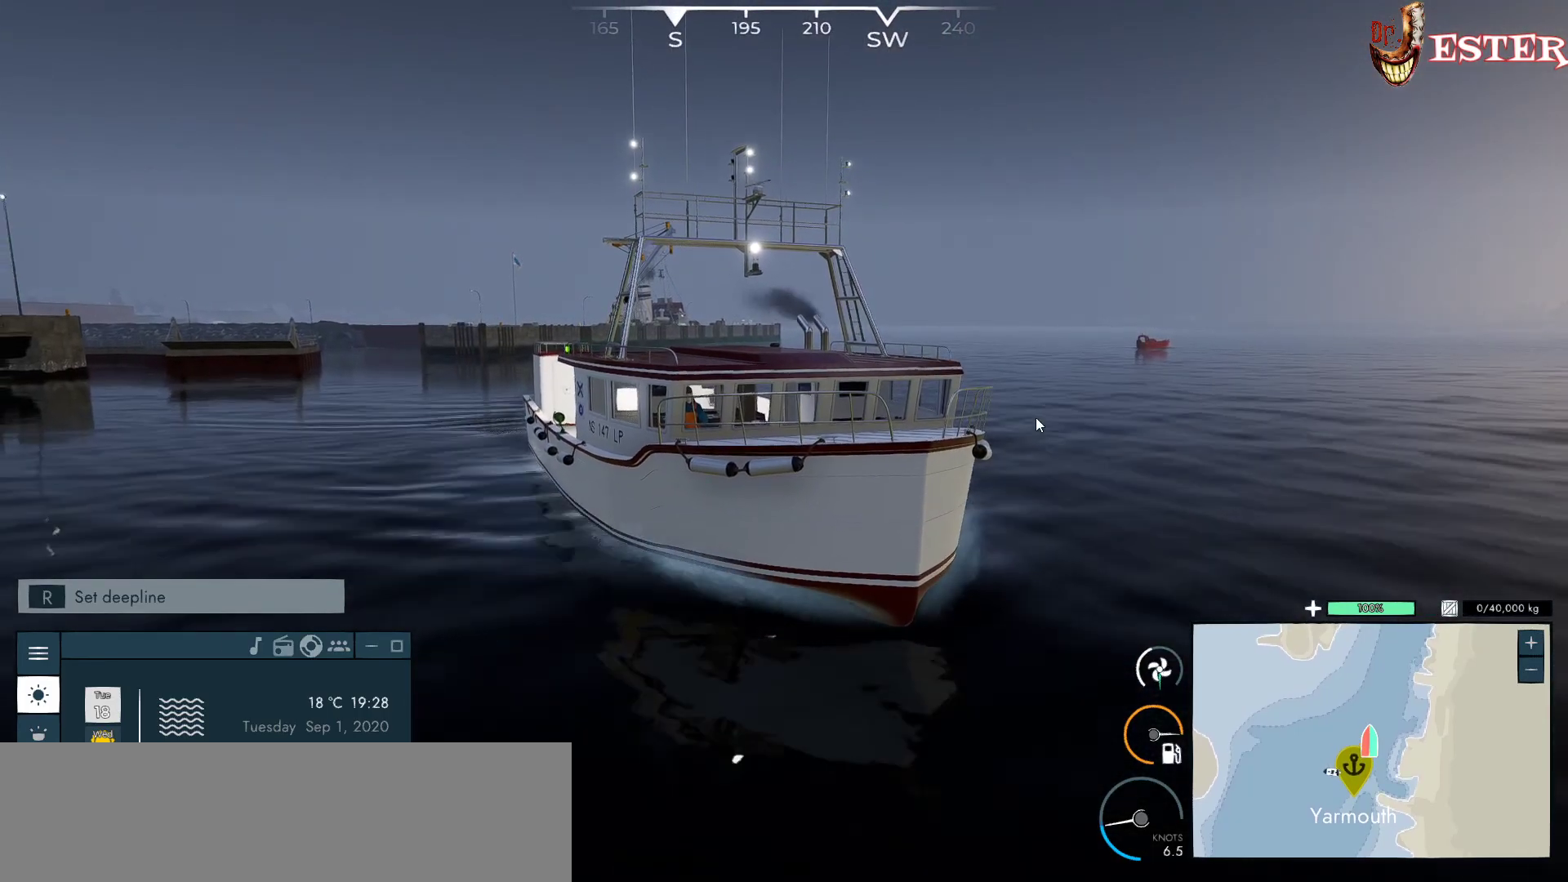
{"keys": [], "mouse": [], "events": []}
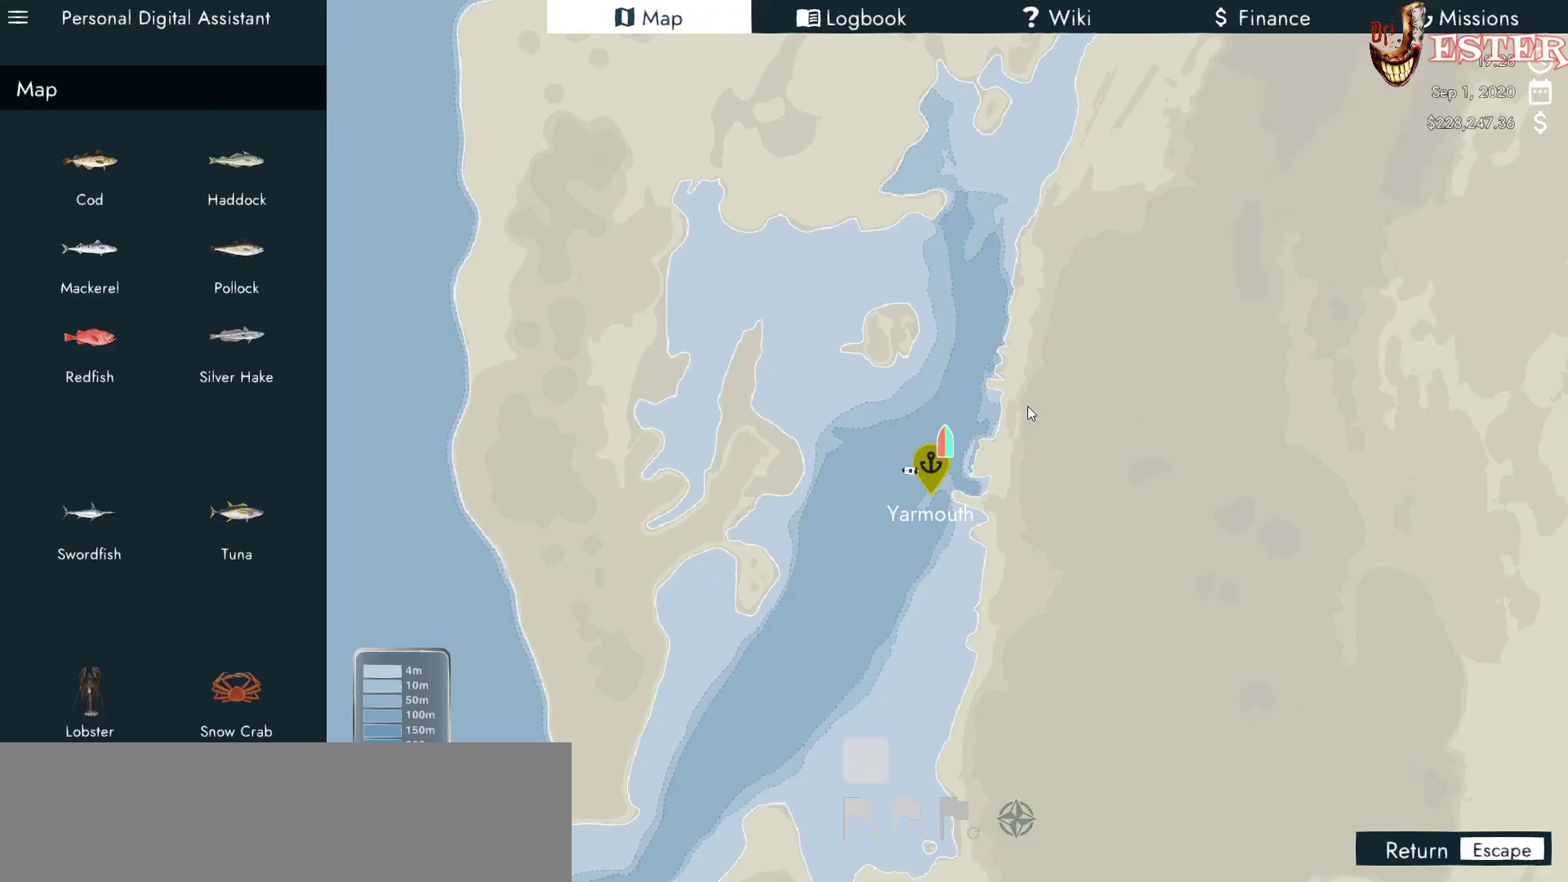
{"keys": [], "mouse": [], "events": []}
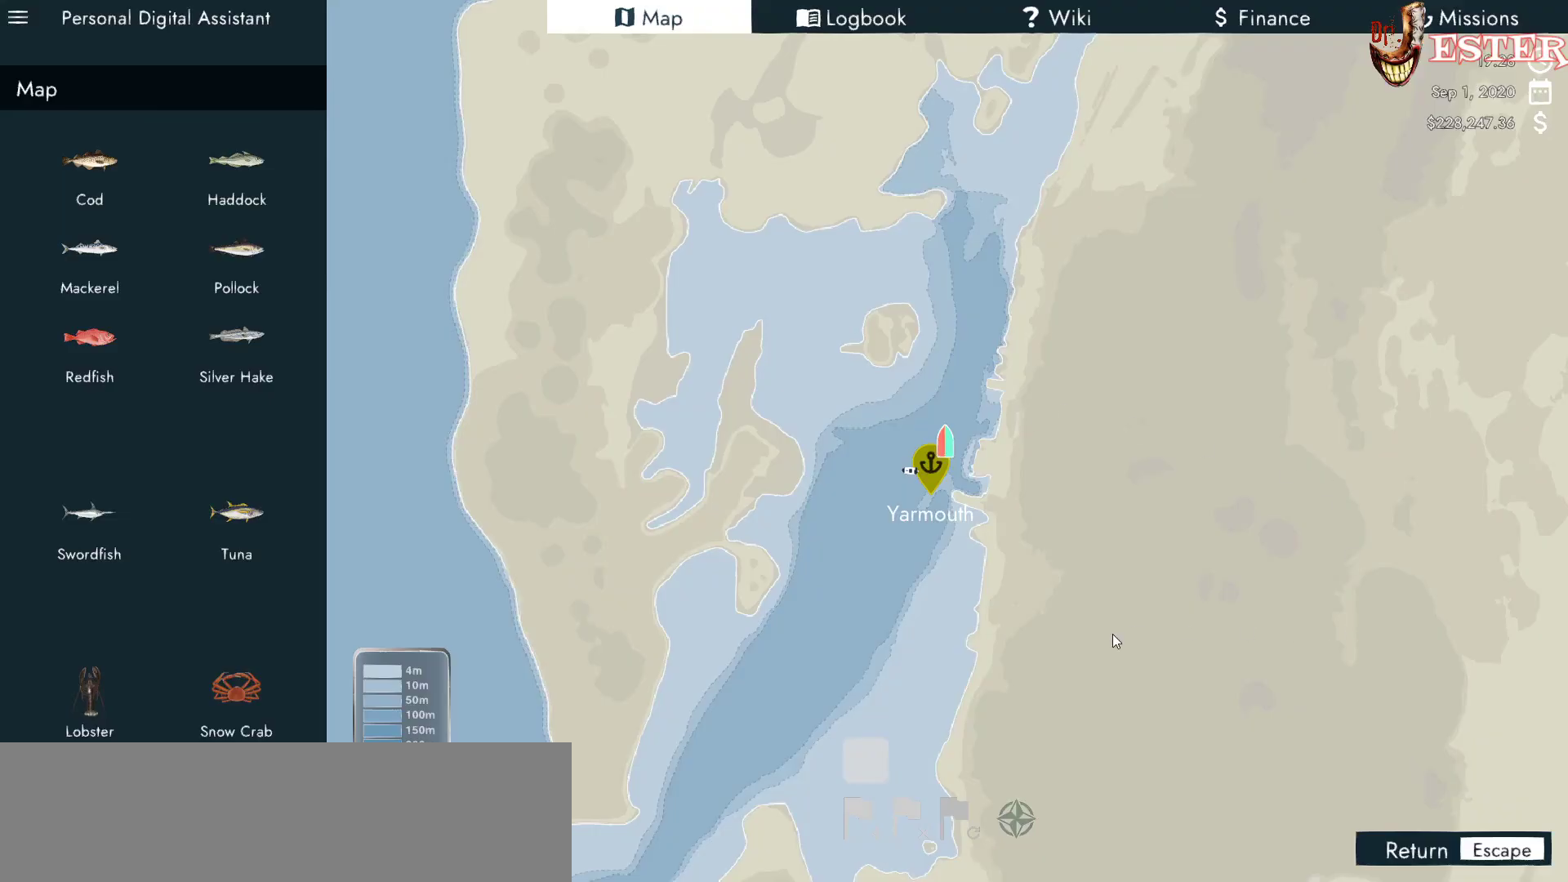
{"keys": [], "mouse": ["right"], "events": [[433, "mouse_right", "down"]]}
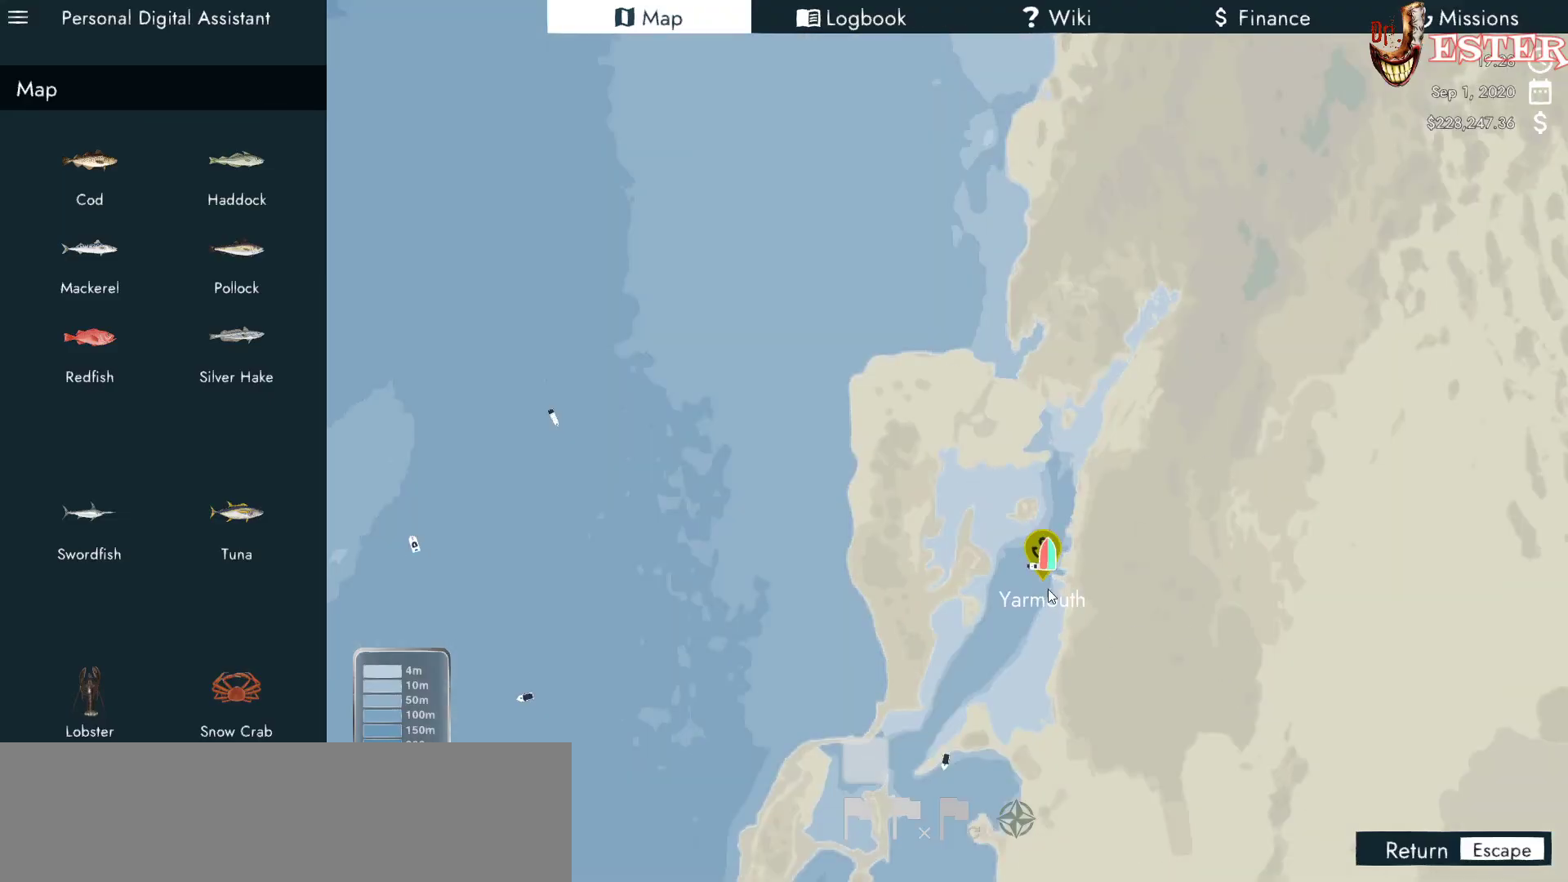
{"keys": [], "mouse": [], "events": [[300, "mouse_right", "up"]]}
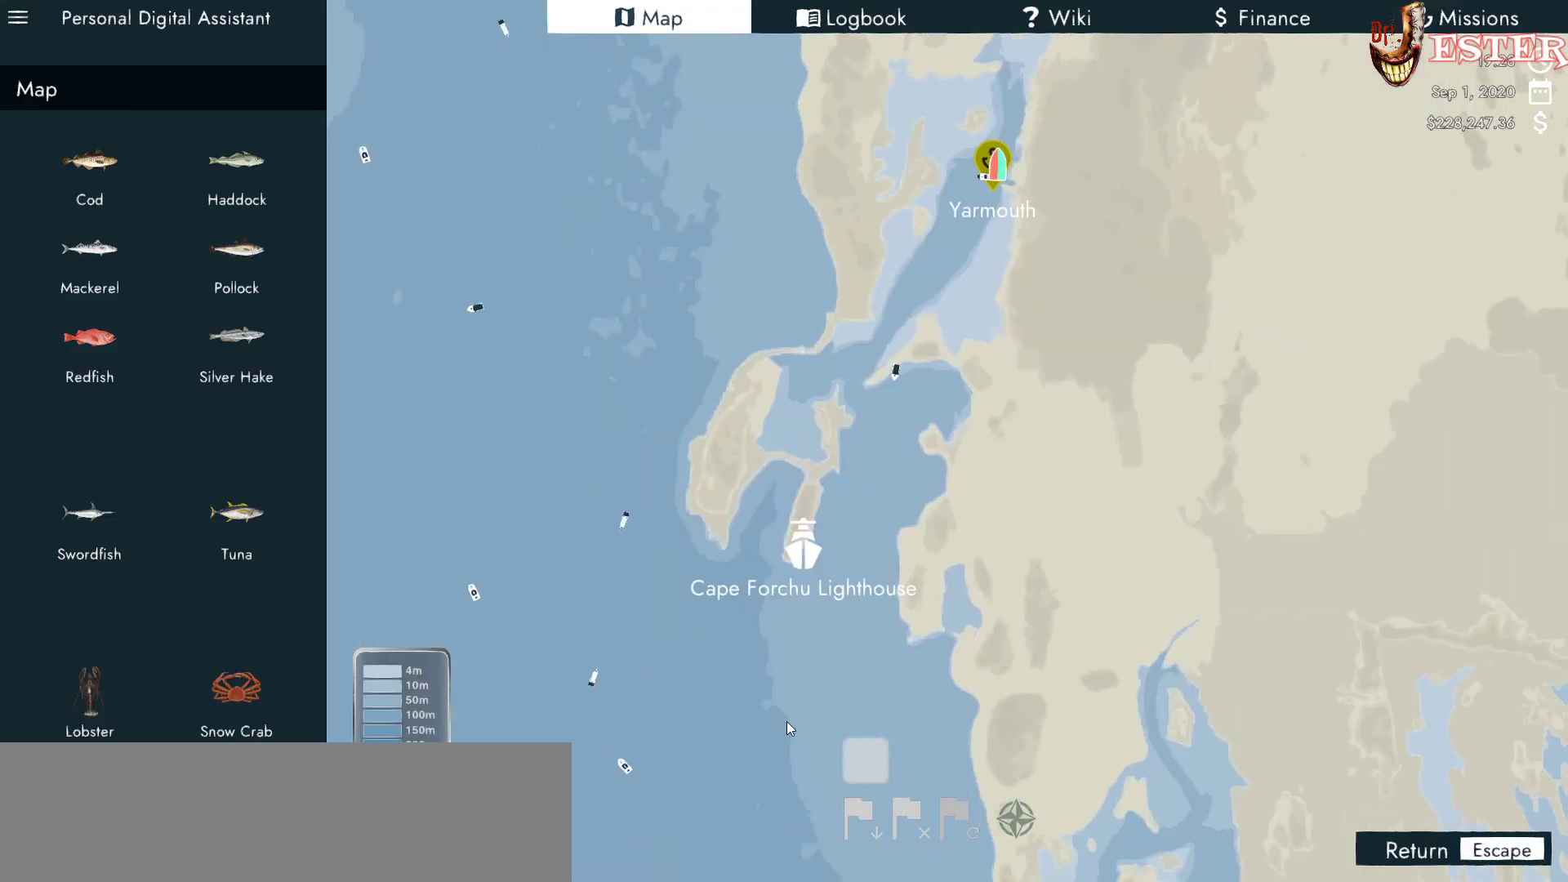
{"keys": [], "mouse": ["left"], "events": [[467, "mouse_left", "down"]]}
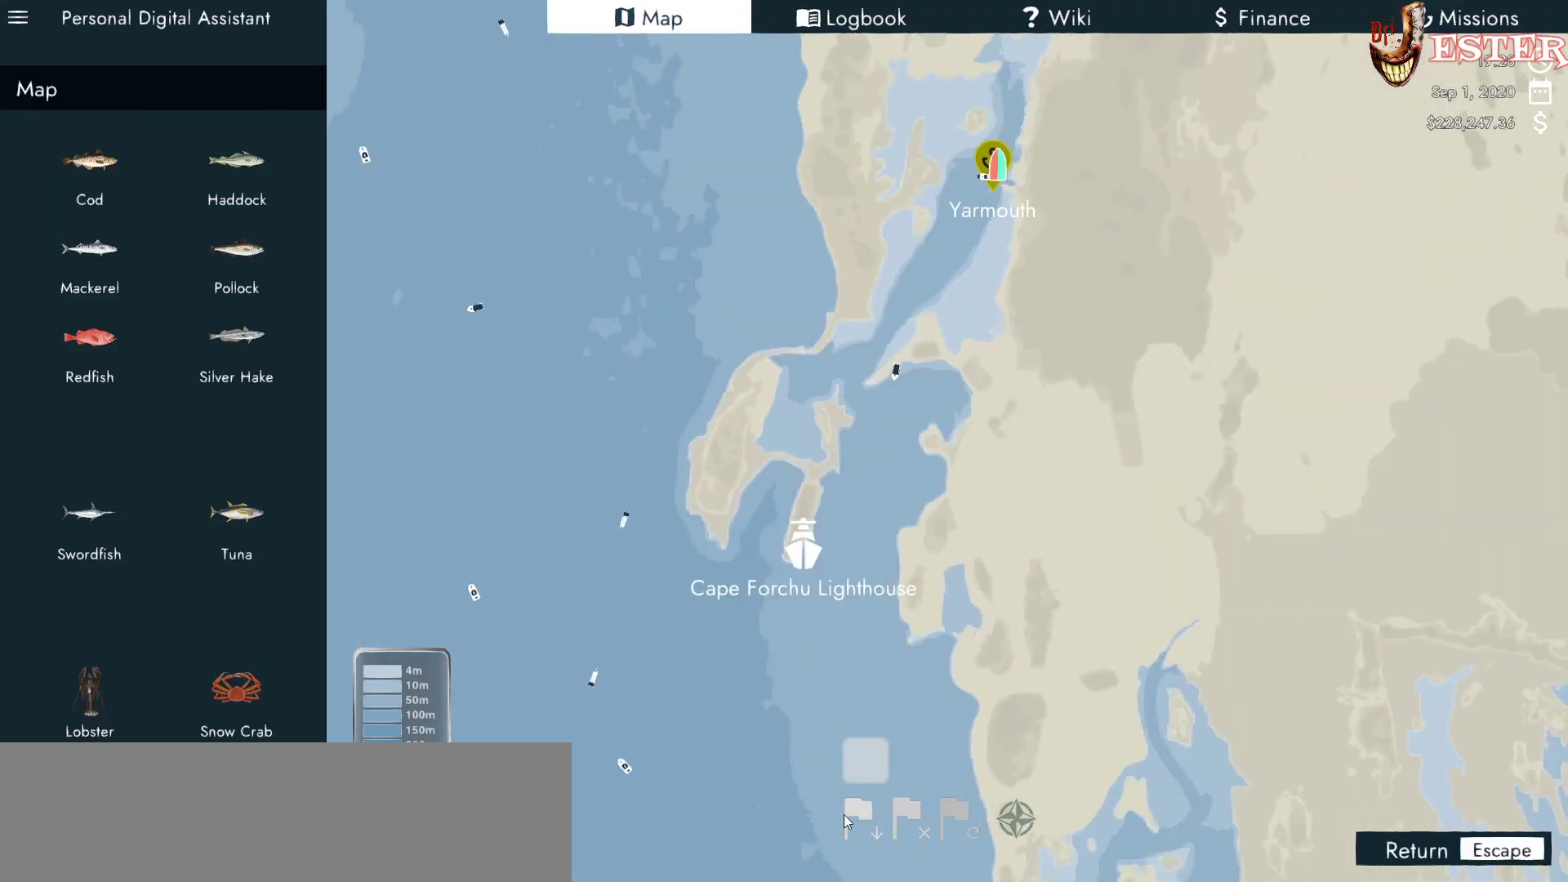
{"keys": [], "mouse": [], "events": [[100, "mouse_left", "up"]]}
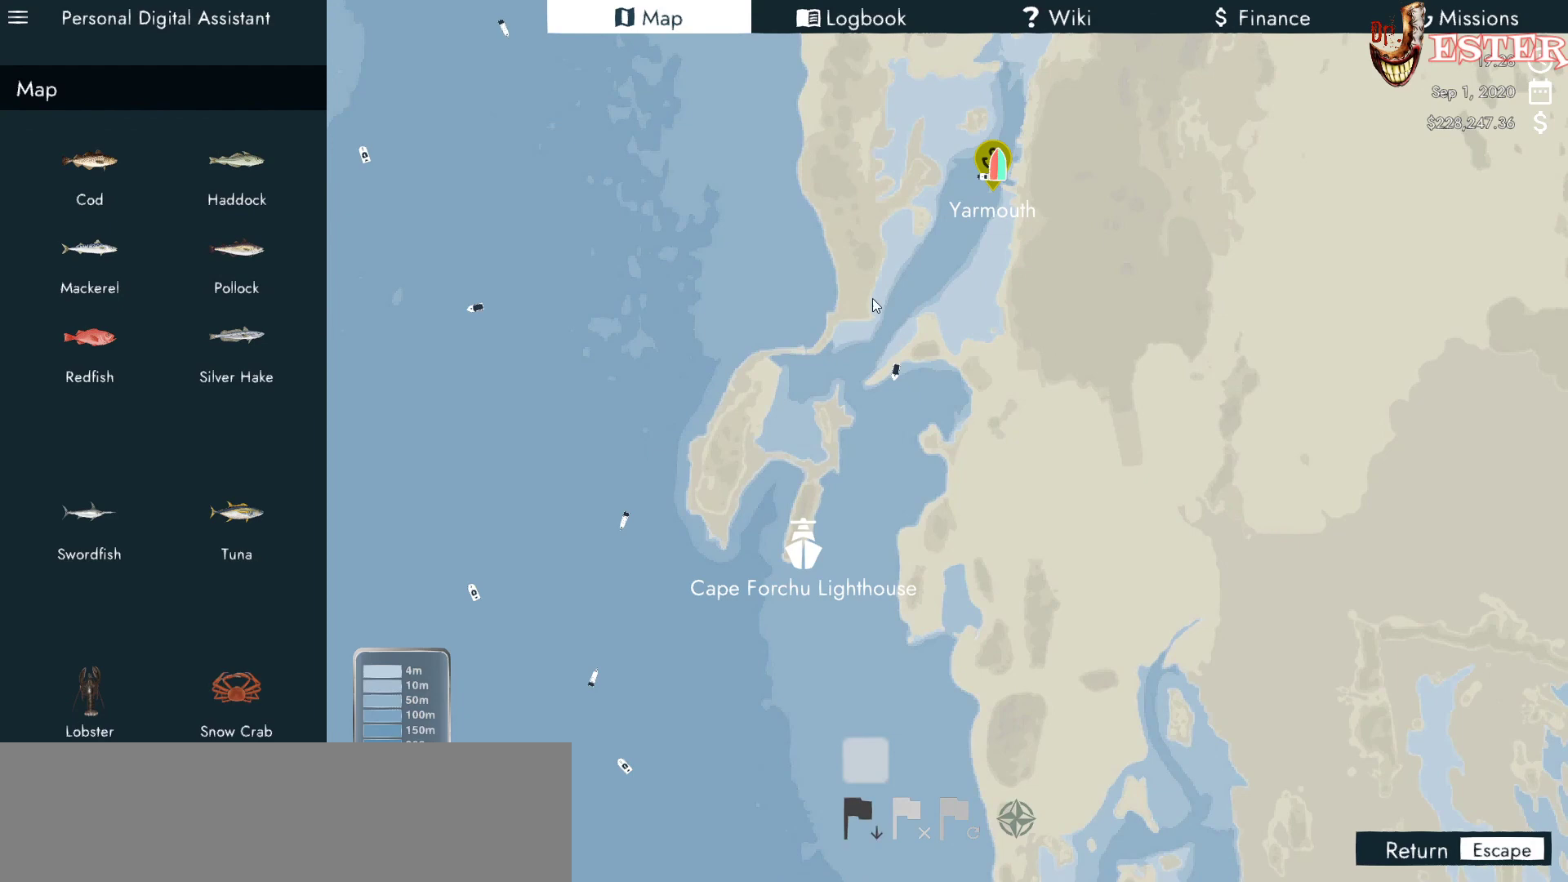
{"keys": [], "mouse": ["left"], "events": [[433, "mouse_left", "down"]]}
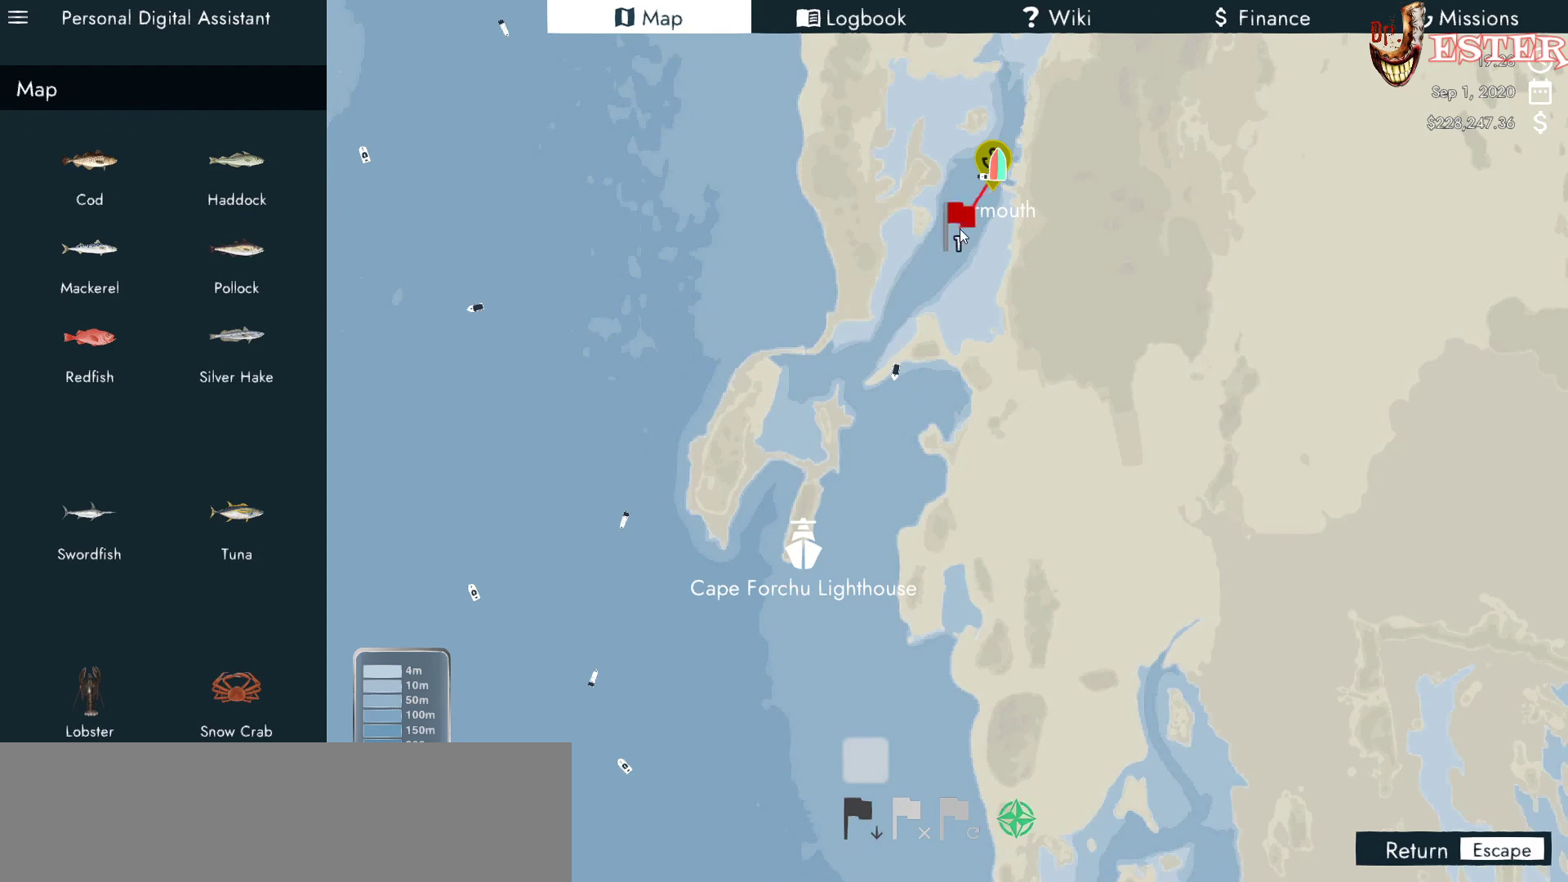
{"keys": [], "mouse": [], "events": [[33, "mouse_left", "up"]]}
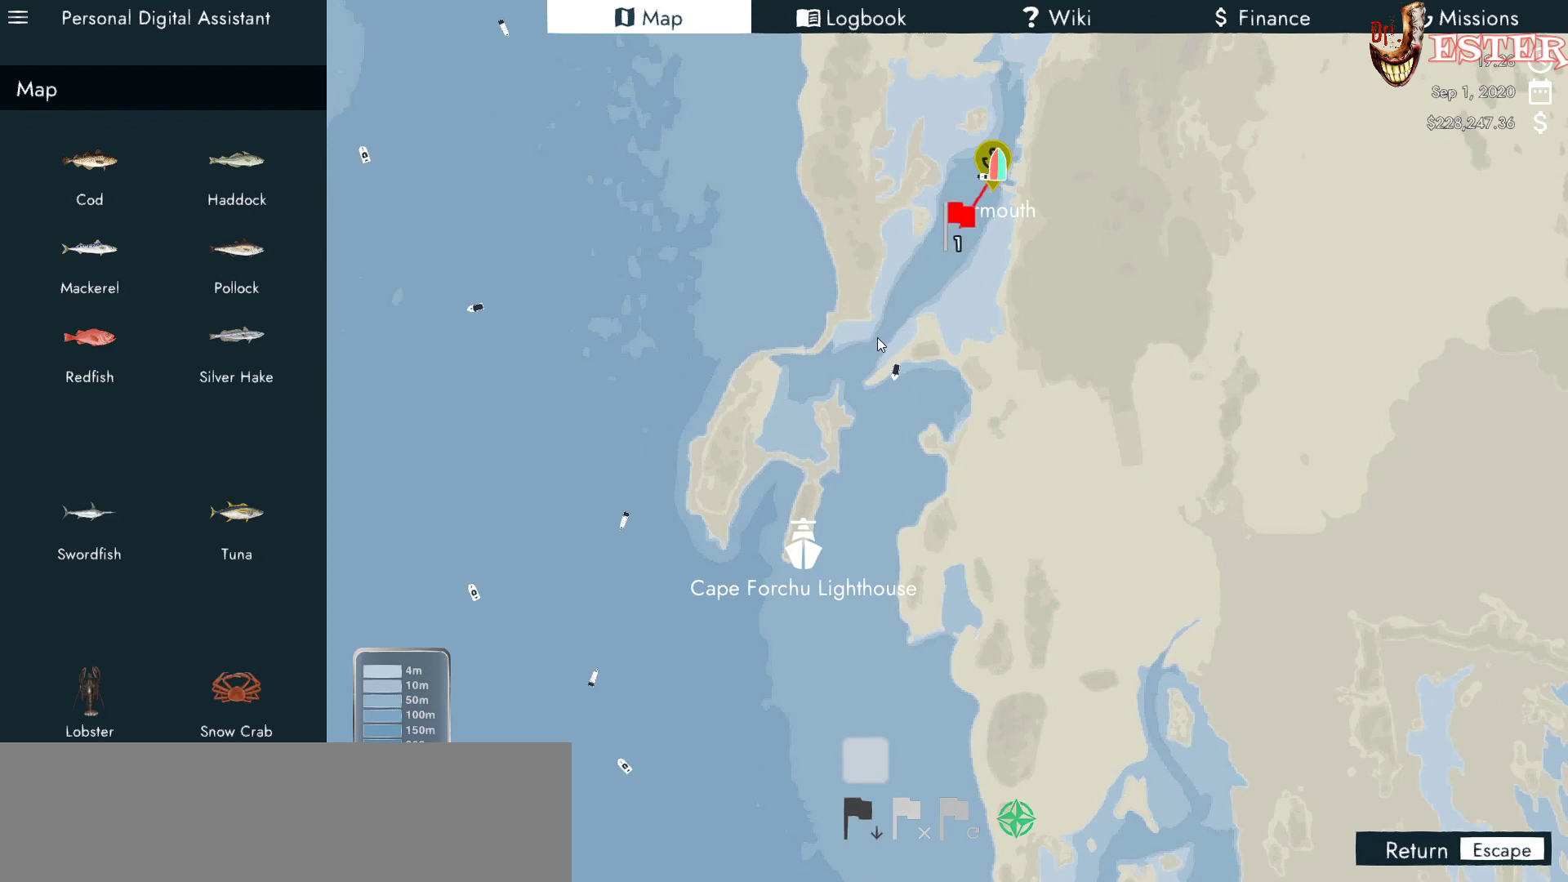
{"keys": [], "mouse": [], "events": [[167, "mouse_left", "down"], [233, "mouse_left", "up"]]}
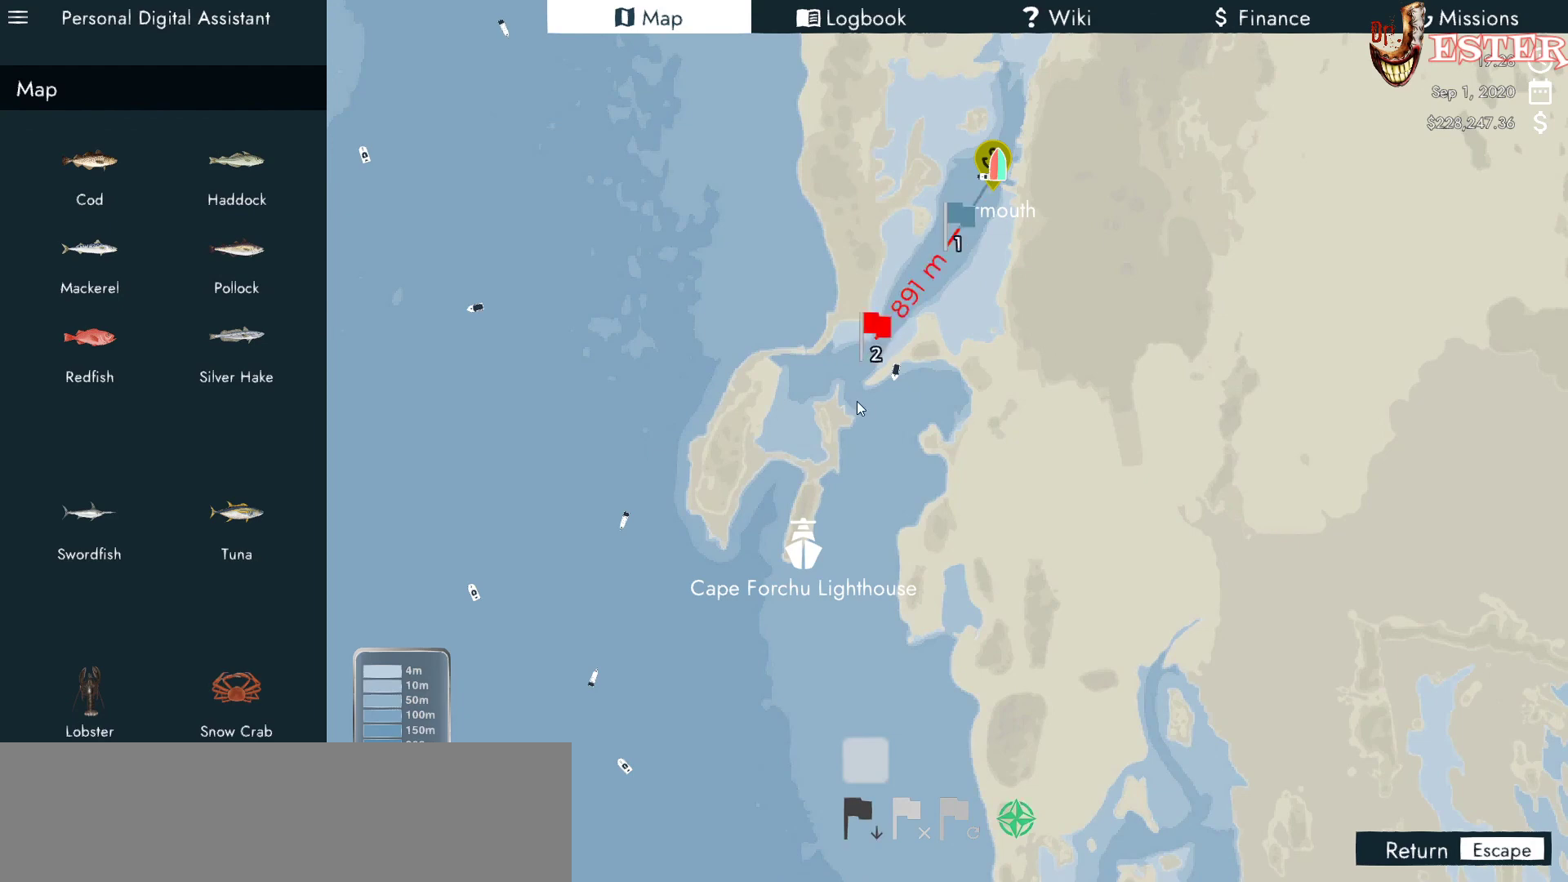
{"keys": [], "mouse": [], "events": [[200, "mouse_left", "down"], [300, "mouse_left", "up"]]}
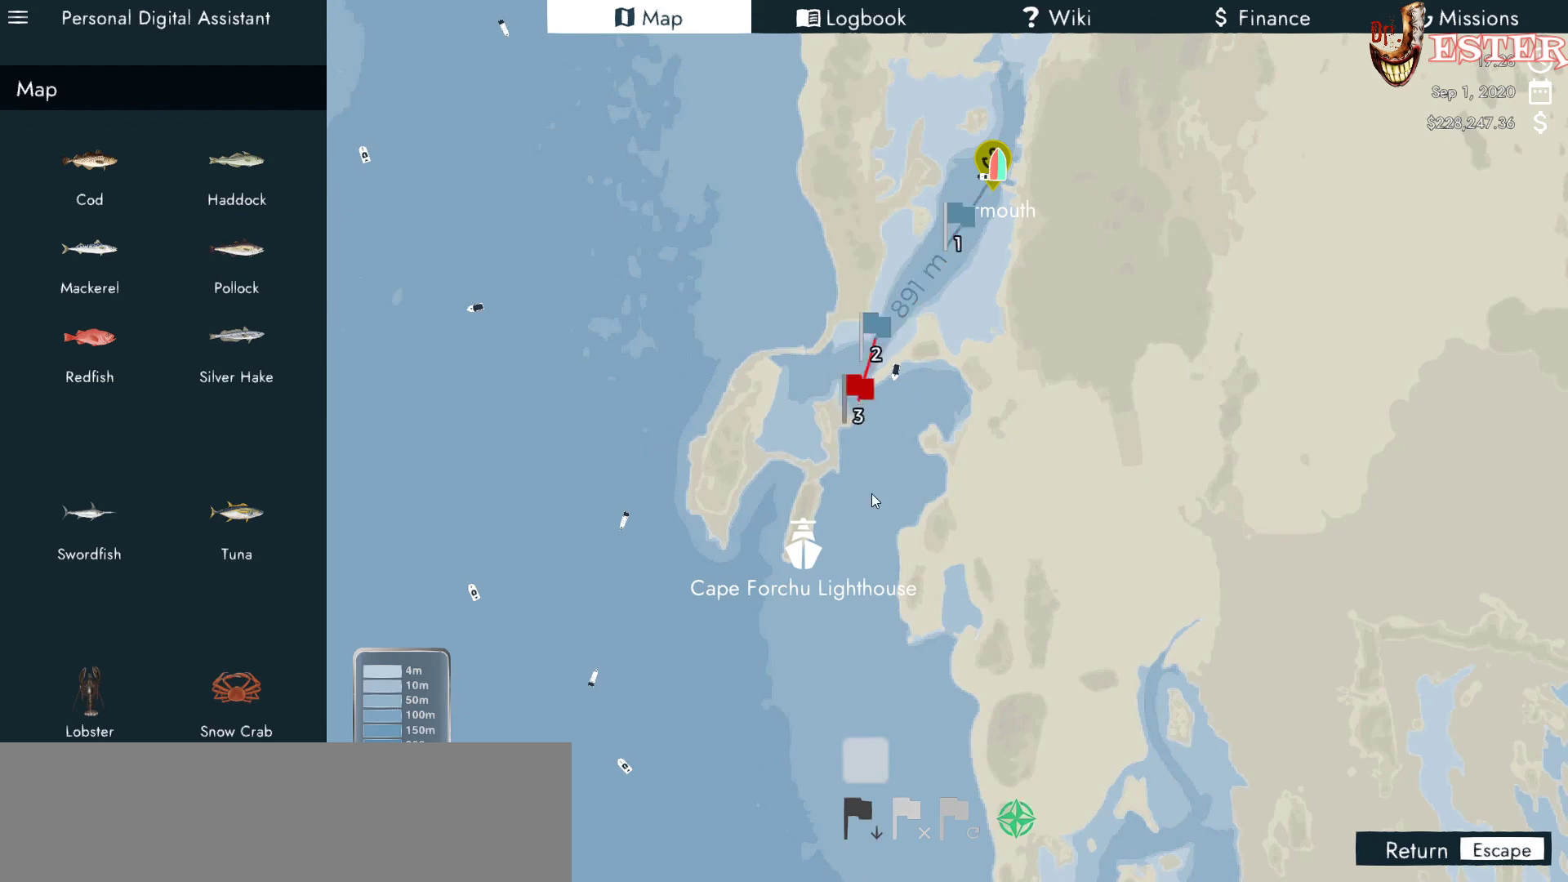
{"keys": [], "mouse": [], "events": [[233, "mouse_left", "down"], [367, "mouse_left", "up"]]}
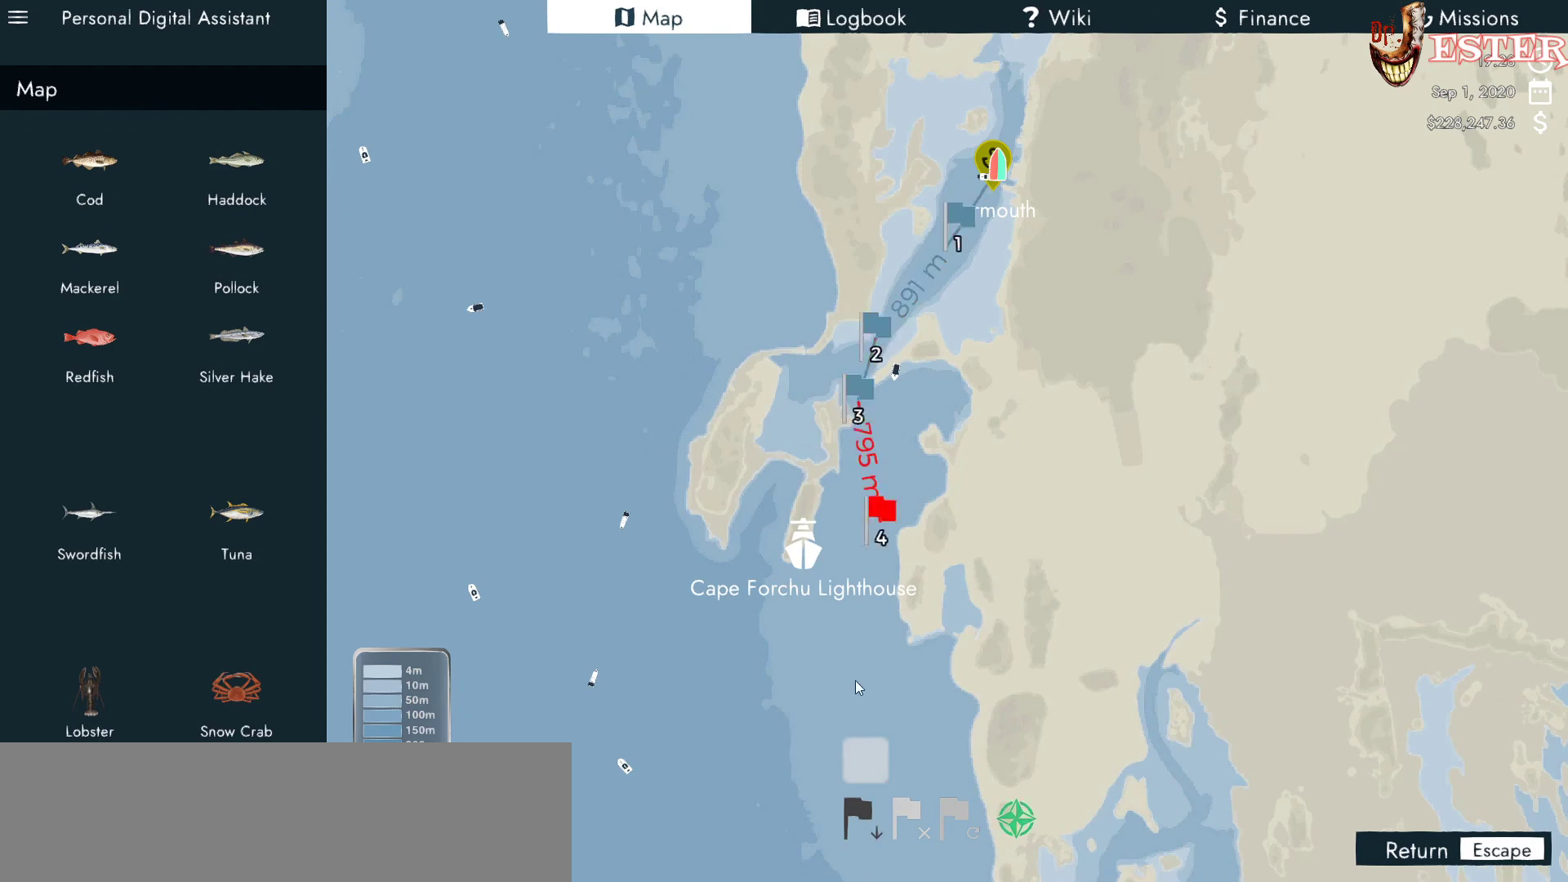
{"keys": [], "mouse": ["right"], "events": [[400, "mouse_right", "down"]]}
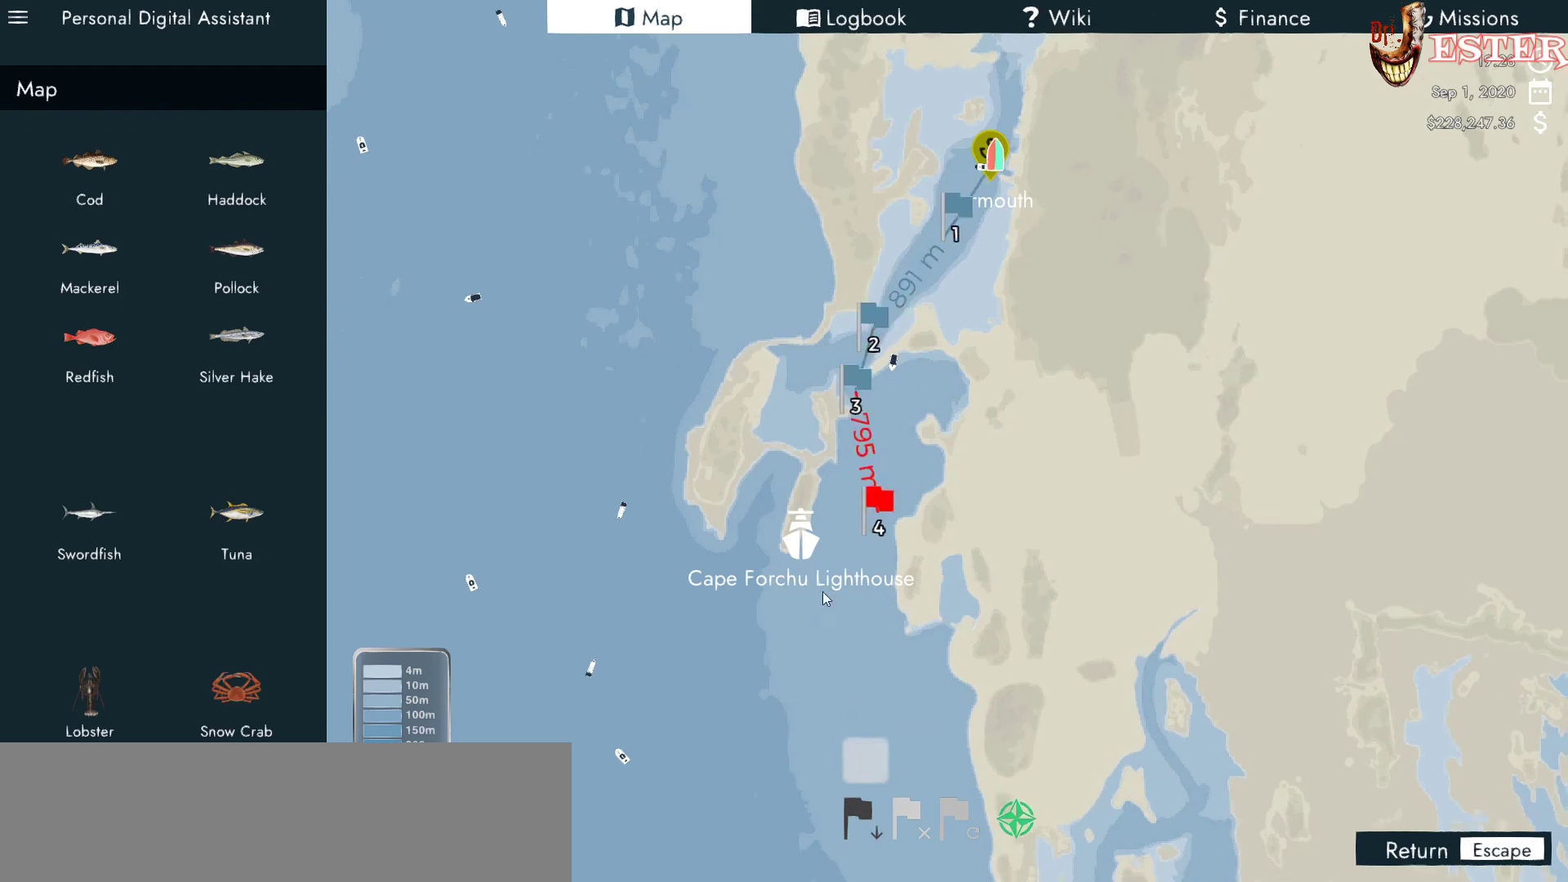
{"keys": [], "mouse": [], "events": [[367, "mouse_right", "up"]]}
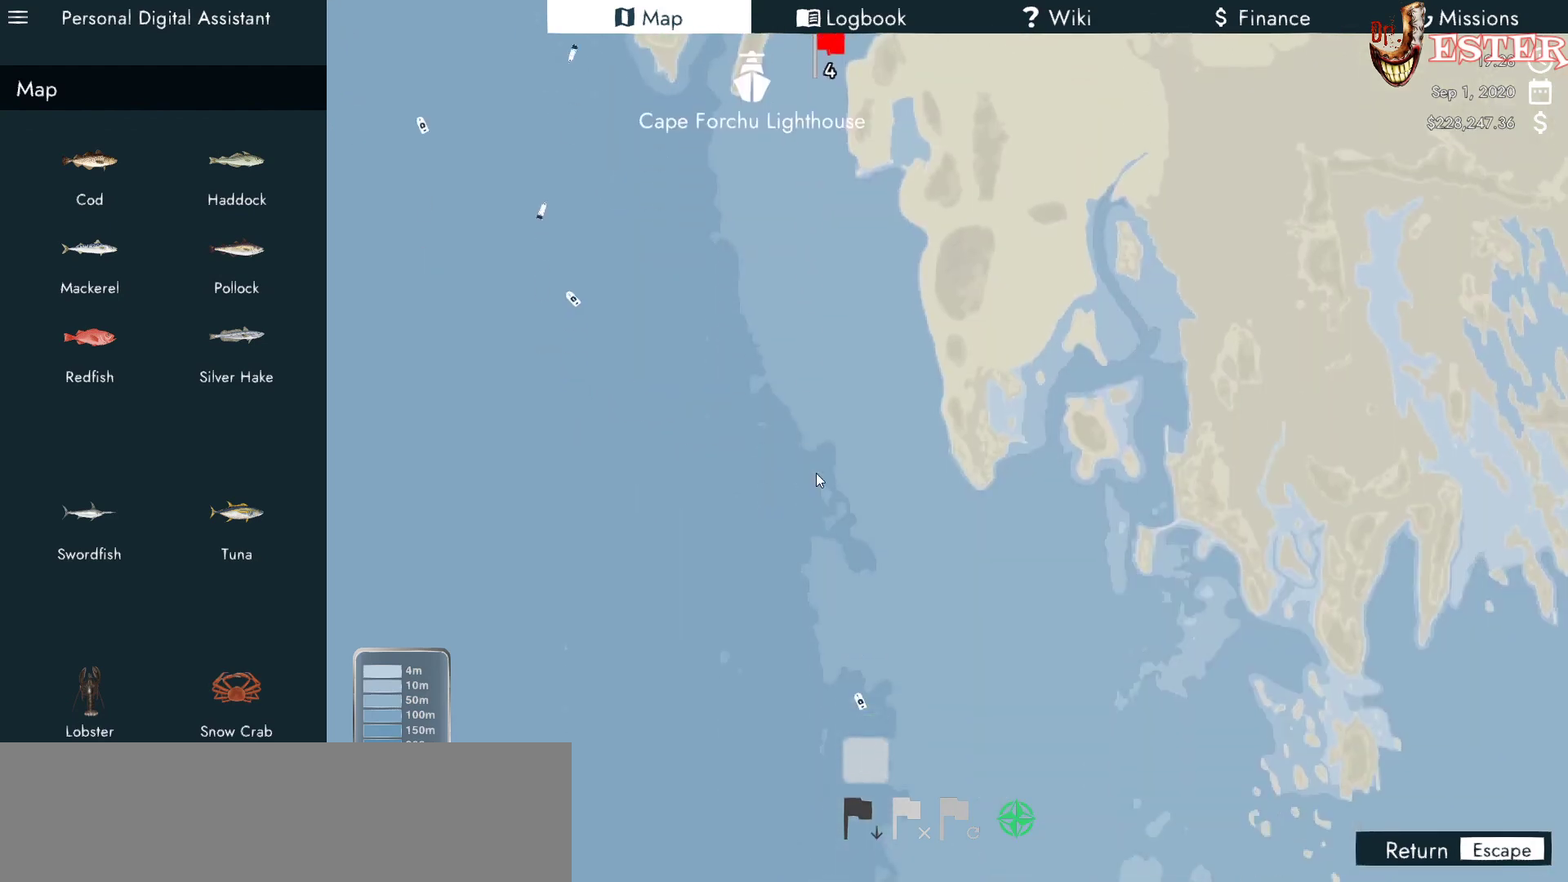
{"keys": [], "mouse": ["left"], "events": [[133, "mouse_left", "down"], [233, "mouse_left", "up"], [500, "mouse_left", "down"]]}
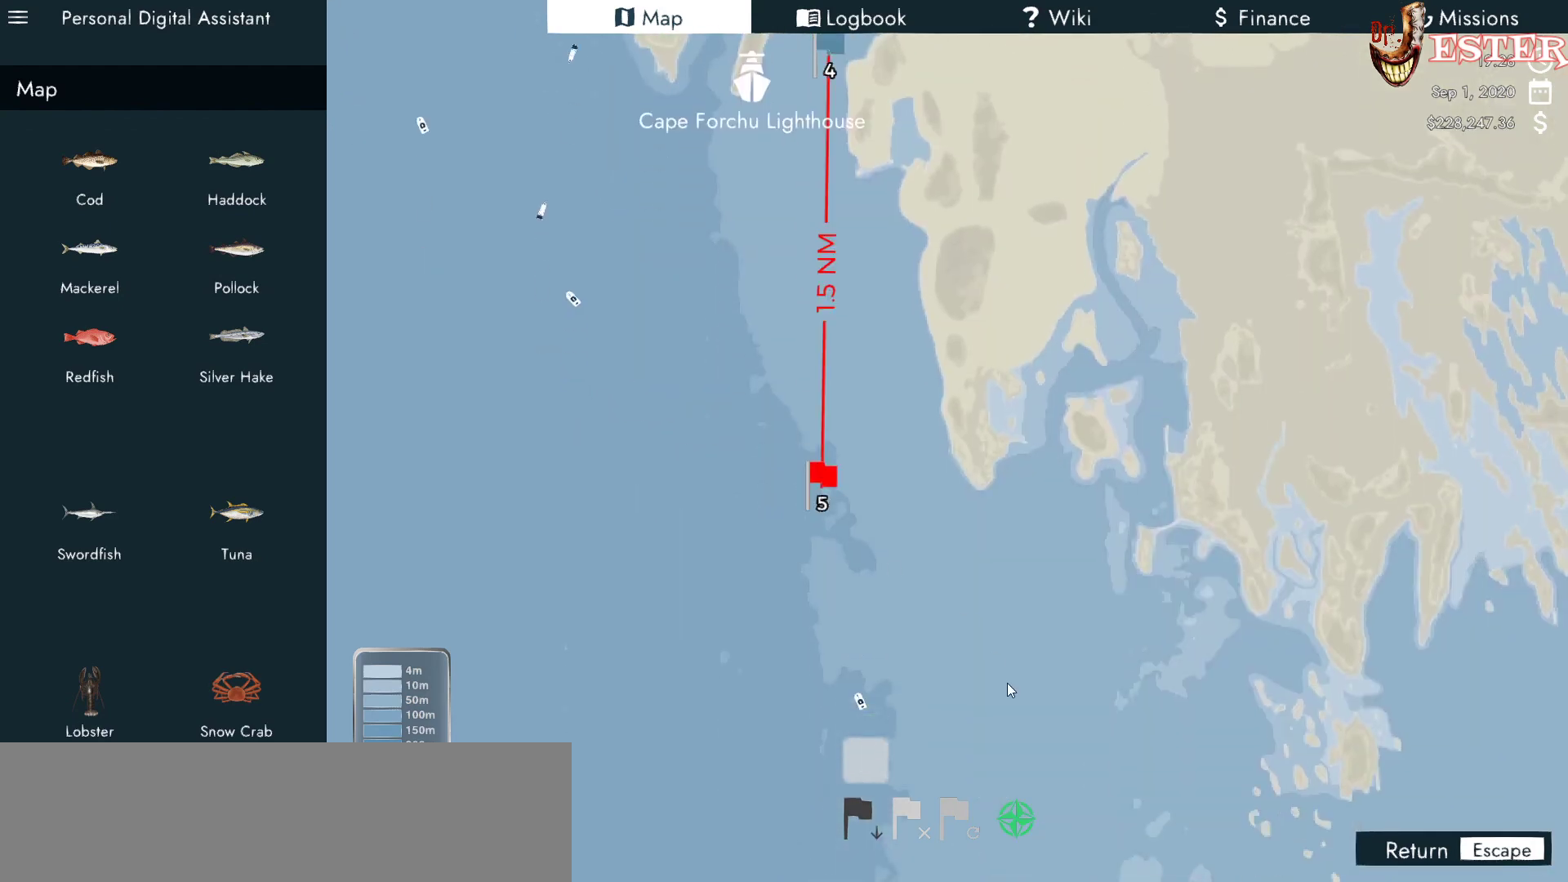
{"keys": [], "mouse": ["right"], "events": [[167, "mouse_left", "up"], [333, "mouse_right", "down"]]}
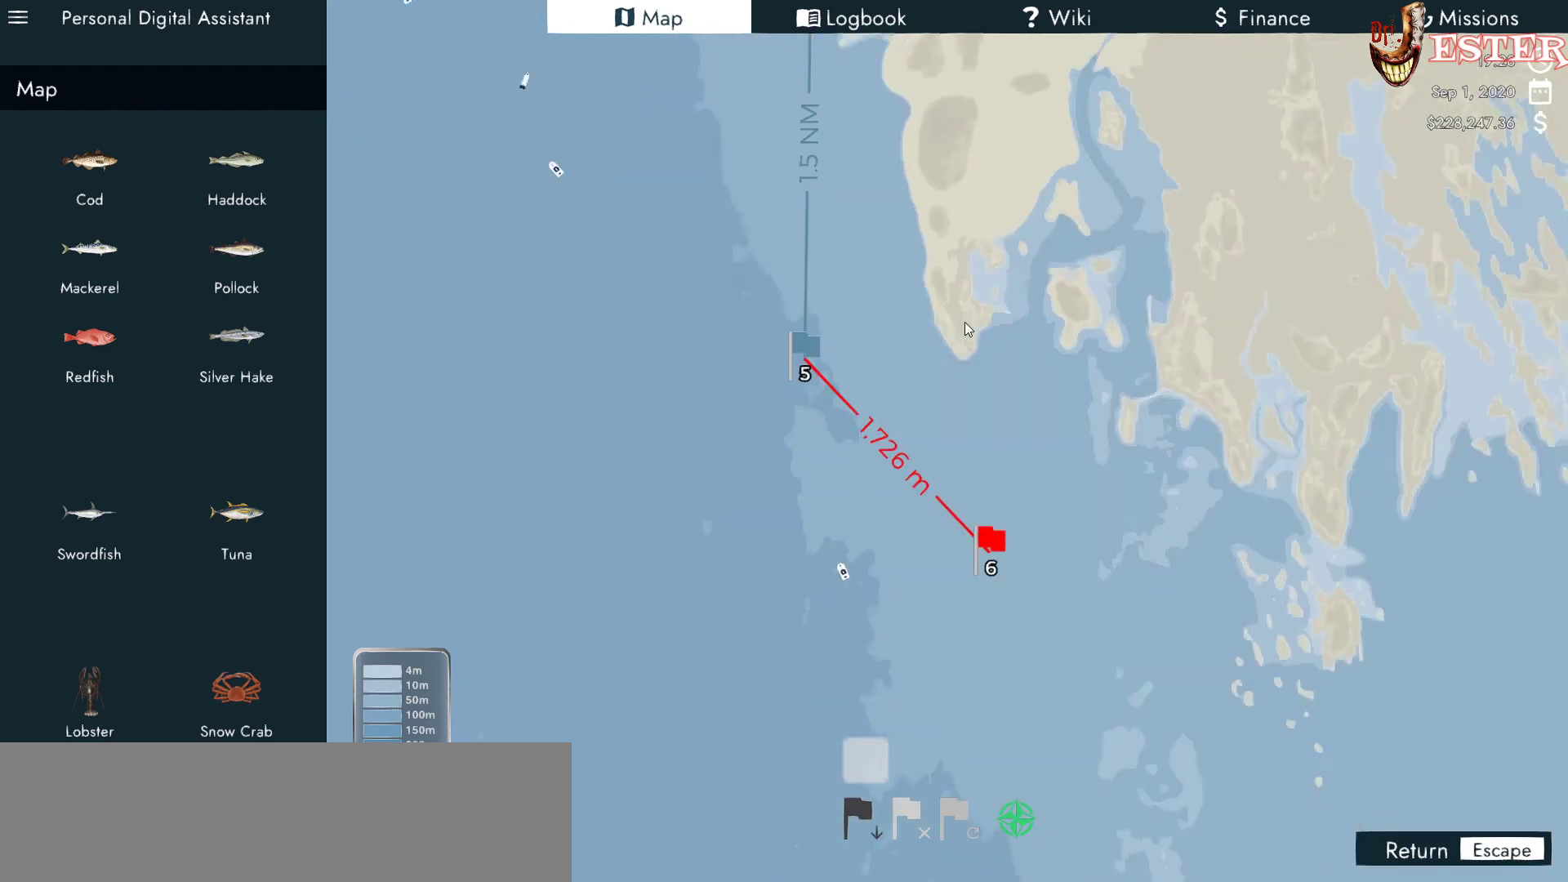
{"keys": [], "mouse": [], "events": [[267, "mouse_right", "up"]]}
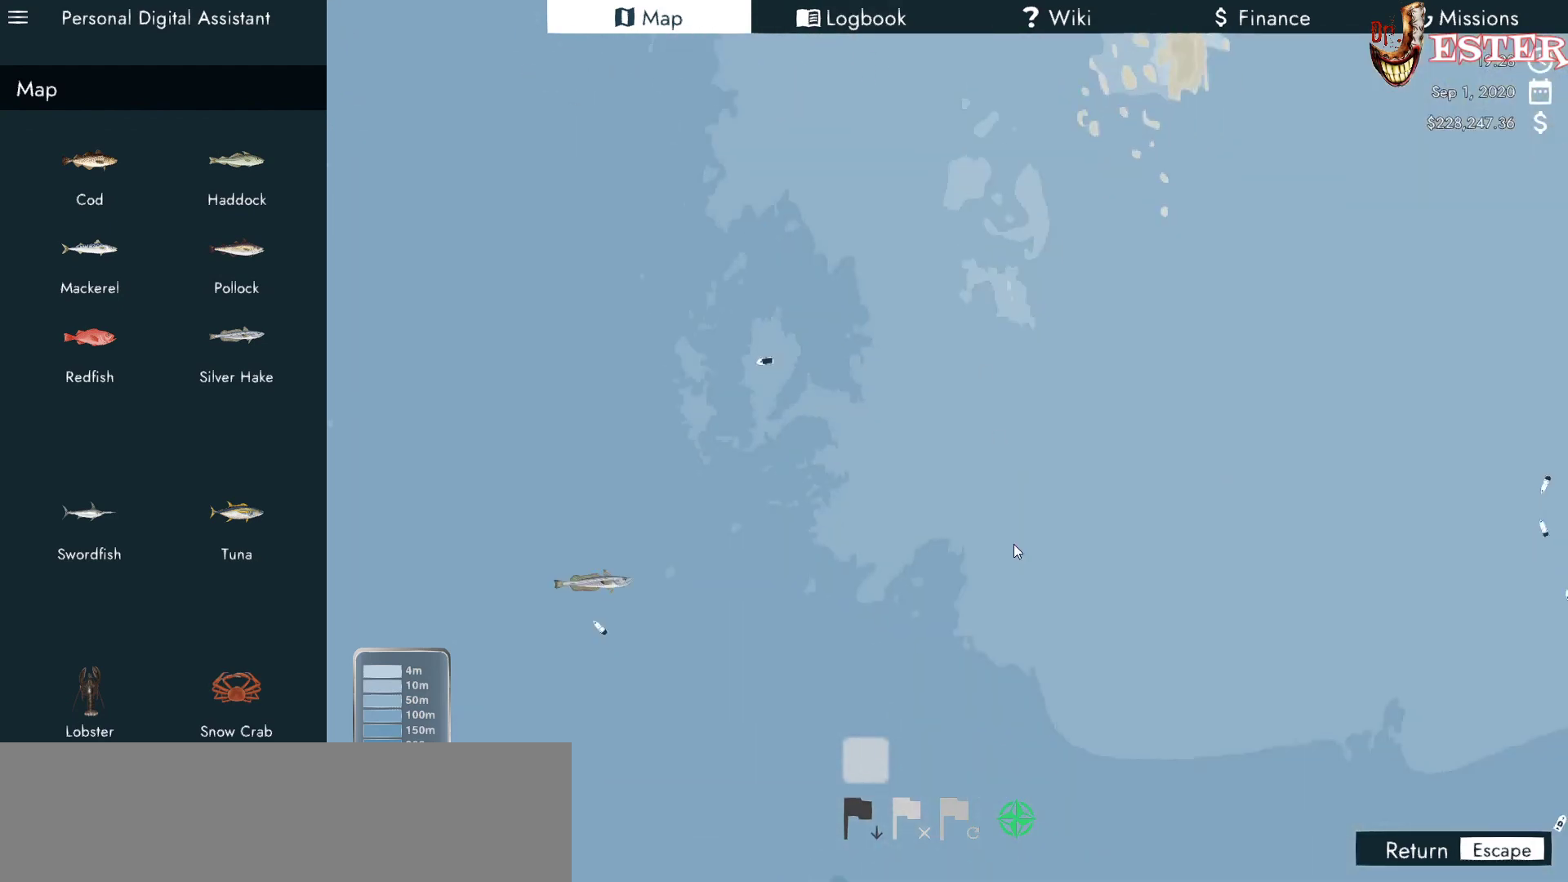
{"keys": [], "mouse": [], "events": [[33, "mouse_left", "down"], [133, "mouse_left", "up"]]}
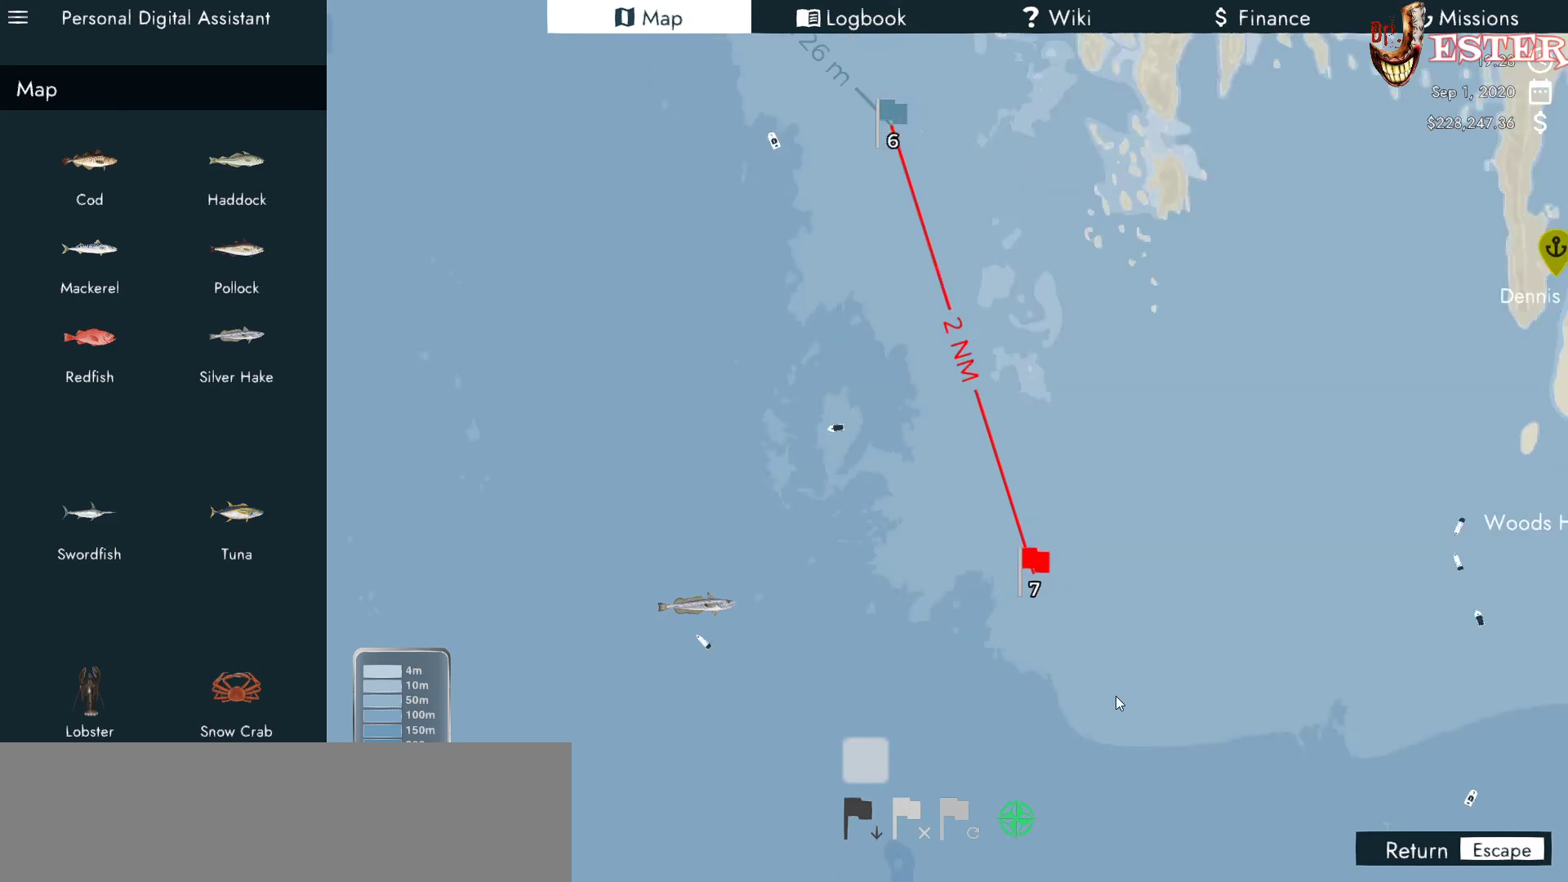
{"keys": [], "mouse": ["right"], "events": [[400, "mouse_right", "down"]]}
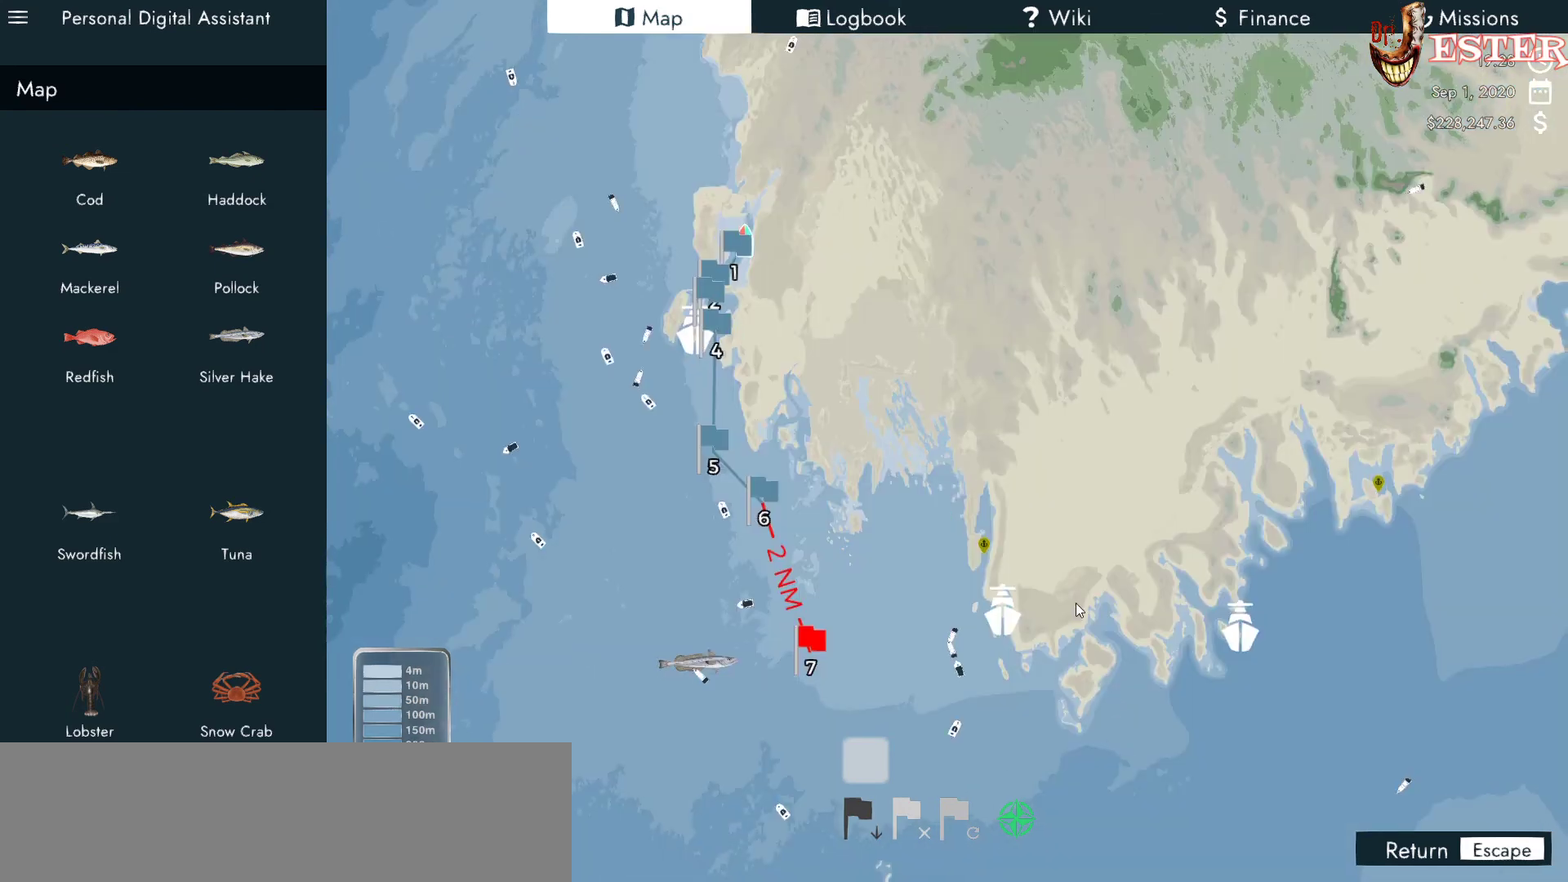
{"keys": [], "mouse": [], "events": [[367, "mouse_right", "up"]]}
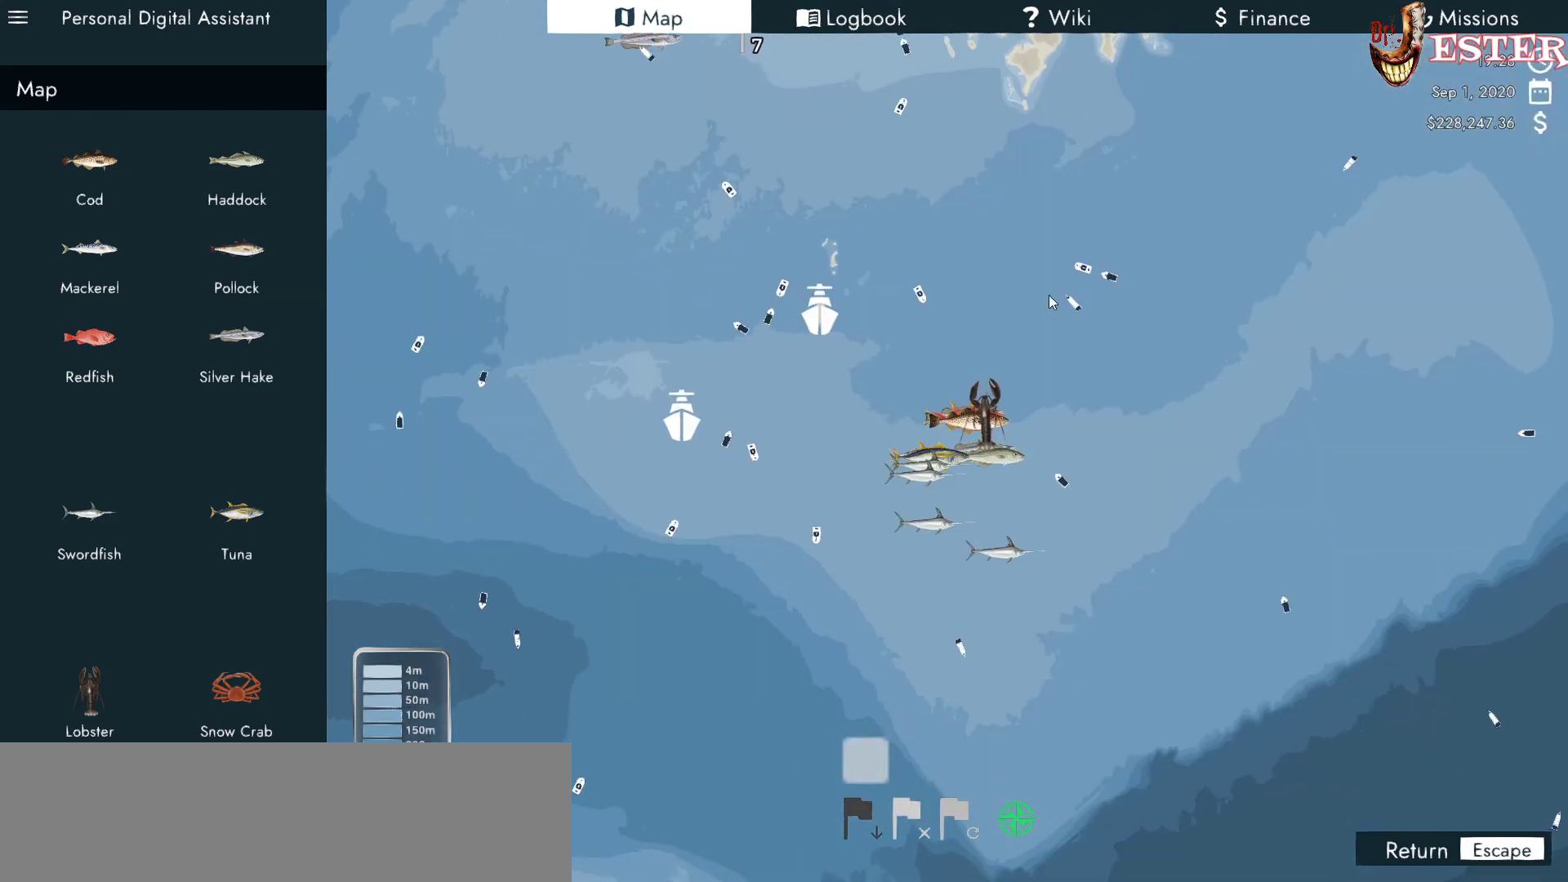
{"keys": [], "mouse": [], "events": []}
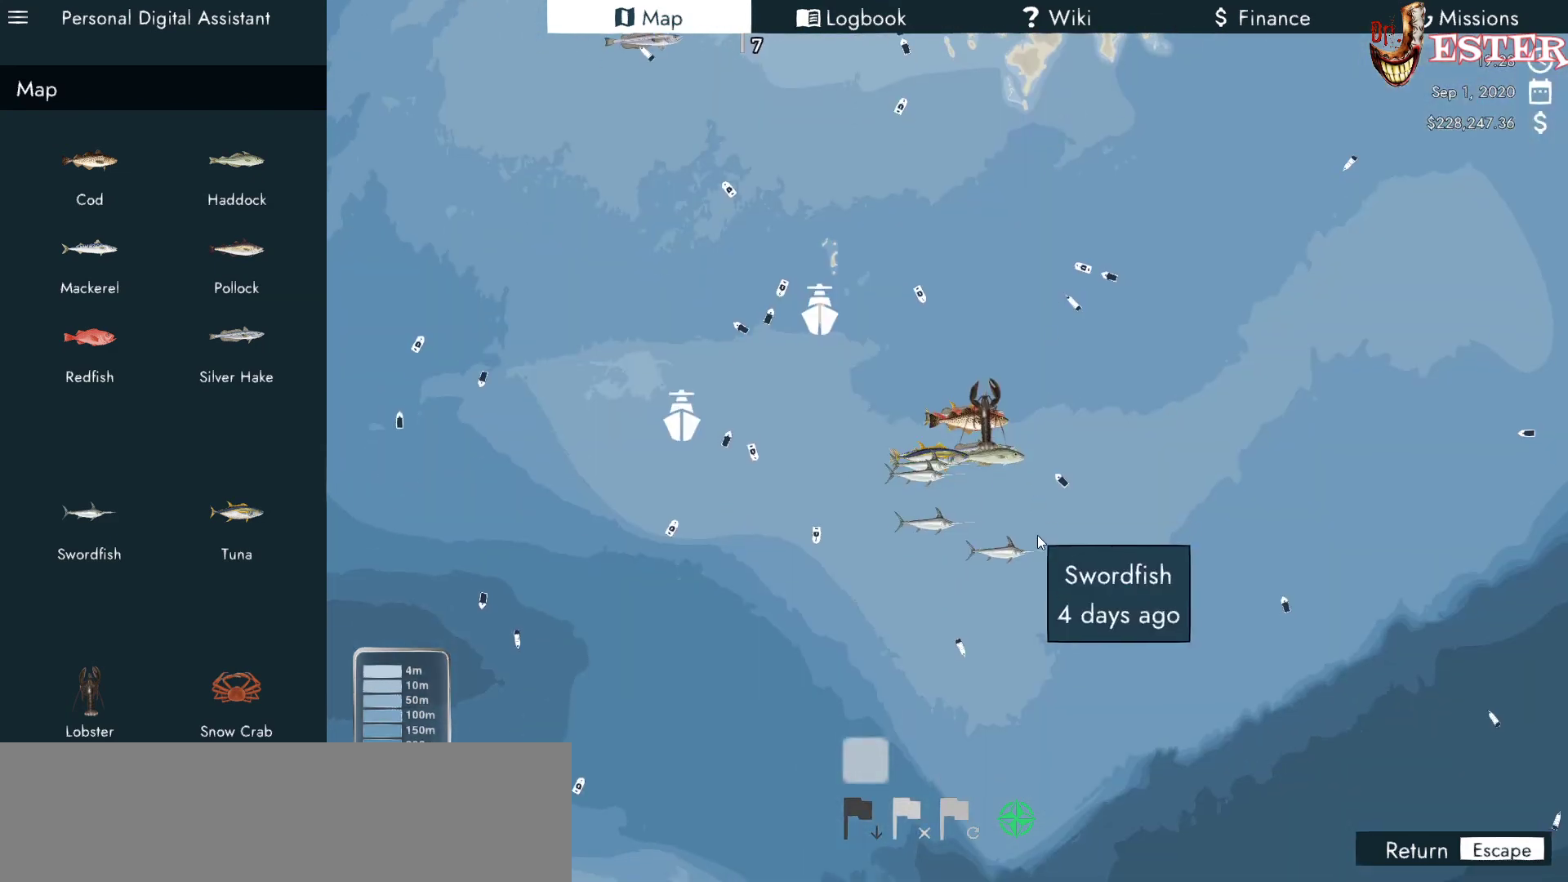
{"keys": [], "mouse": [], "events": []}
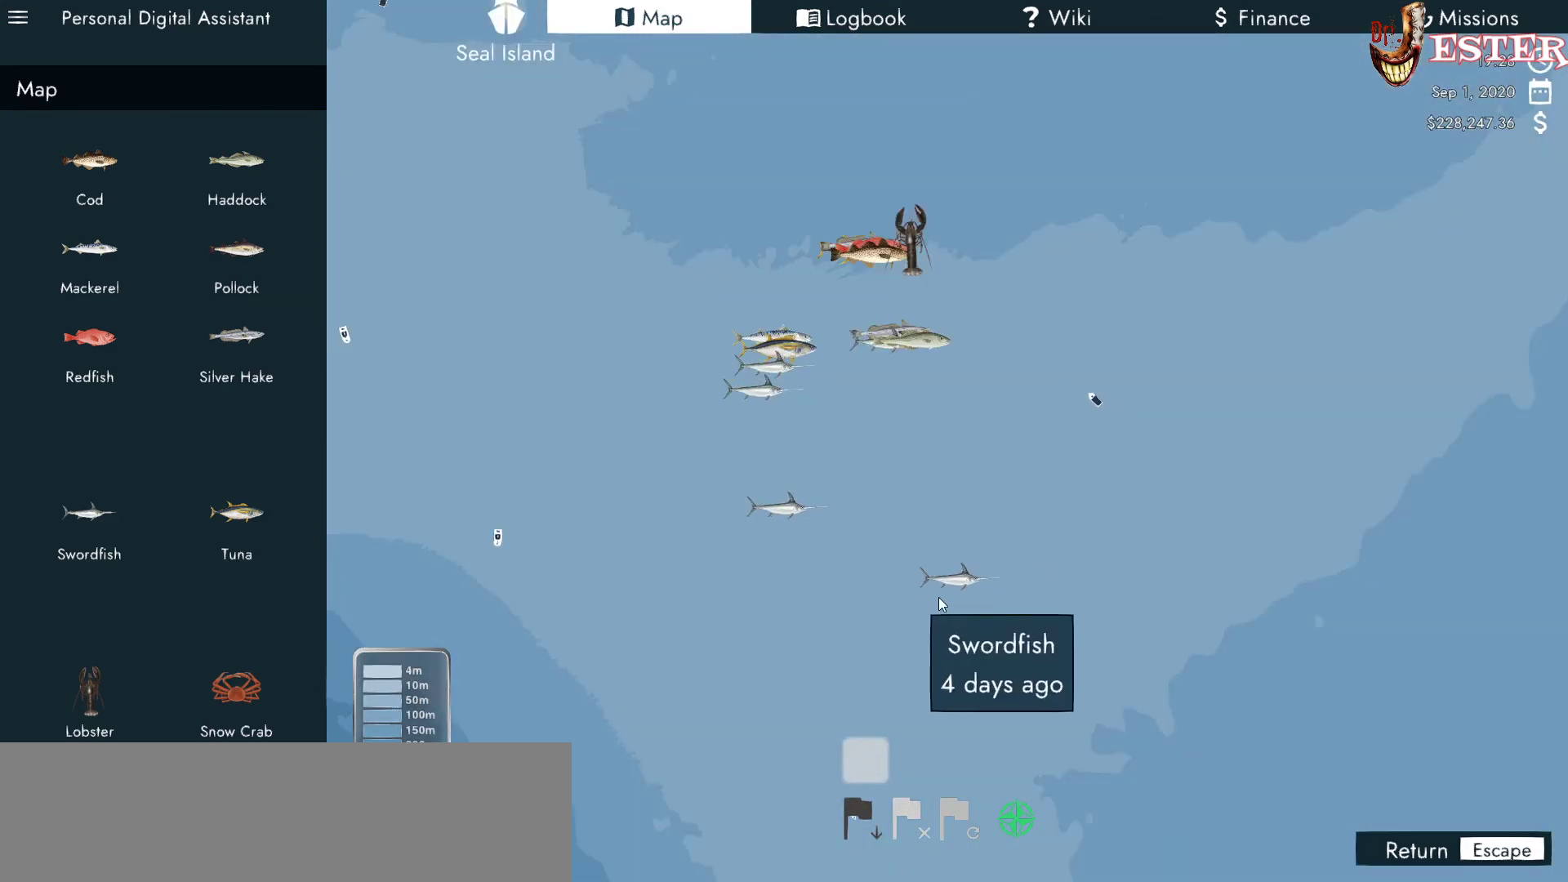
{"keys": [], "mouse": ["left"], "events": [[400, "mouse_left", "down"]]}
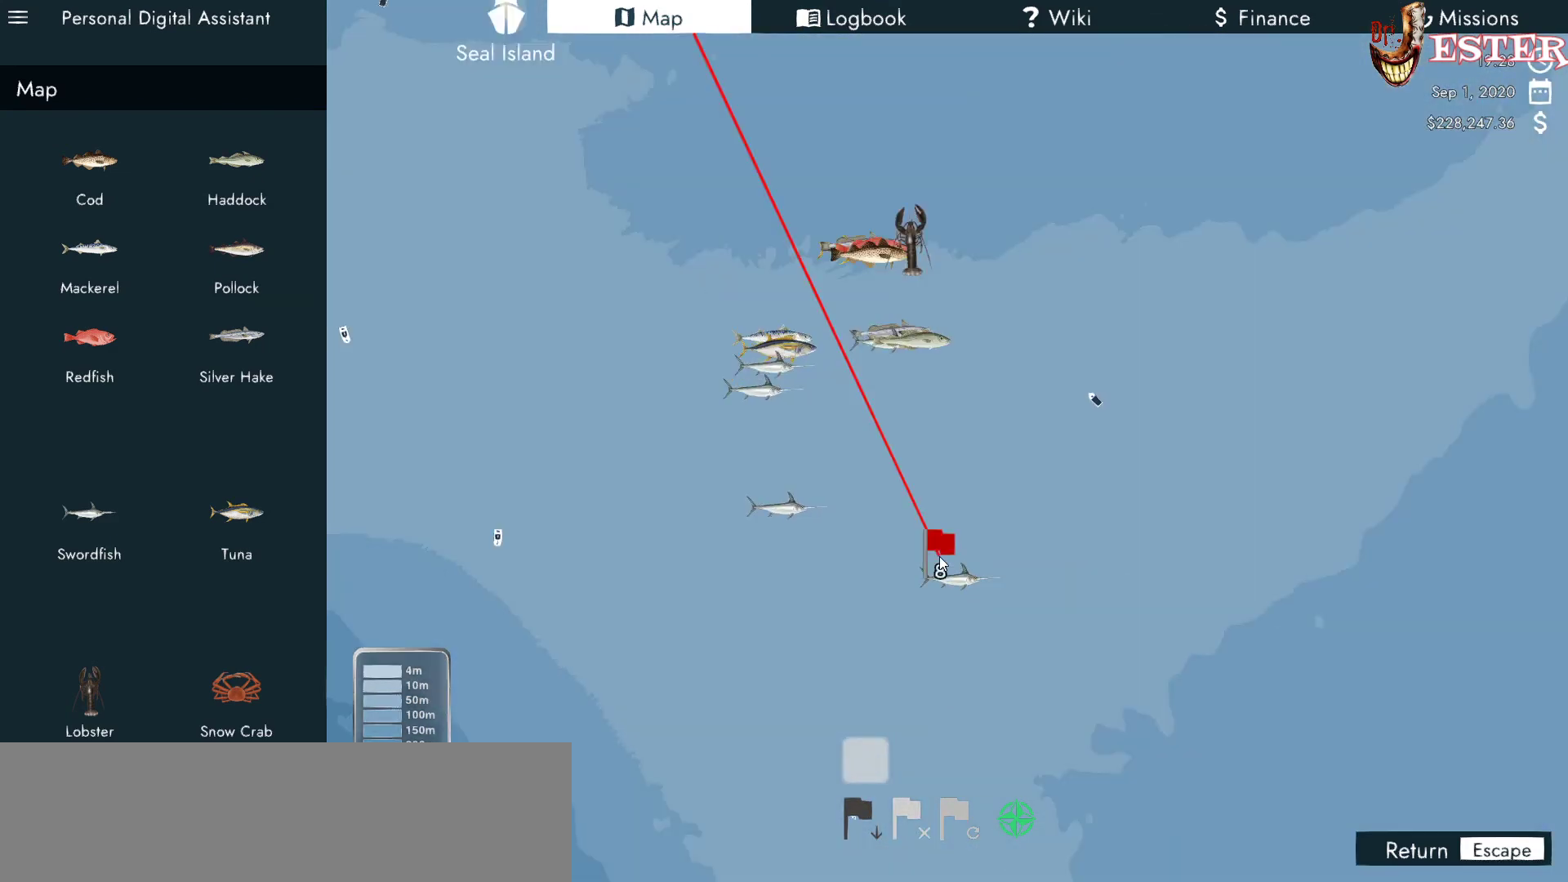
{"keys": [], "mouse": ["left"], "events": [[33, "mouse_left", "up"], [433, "mouse_left", "down"]]}
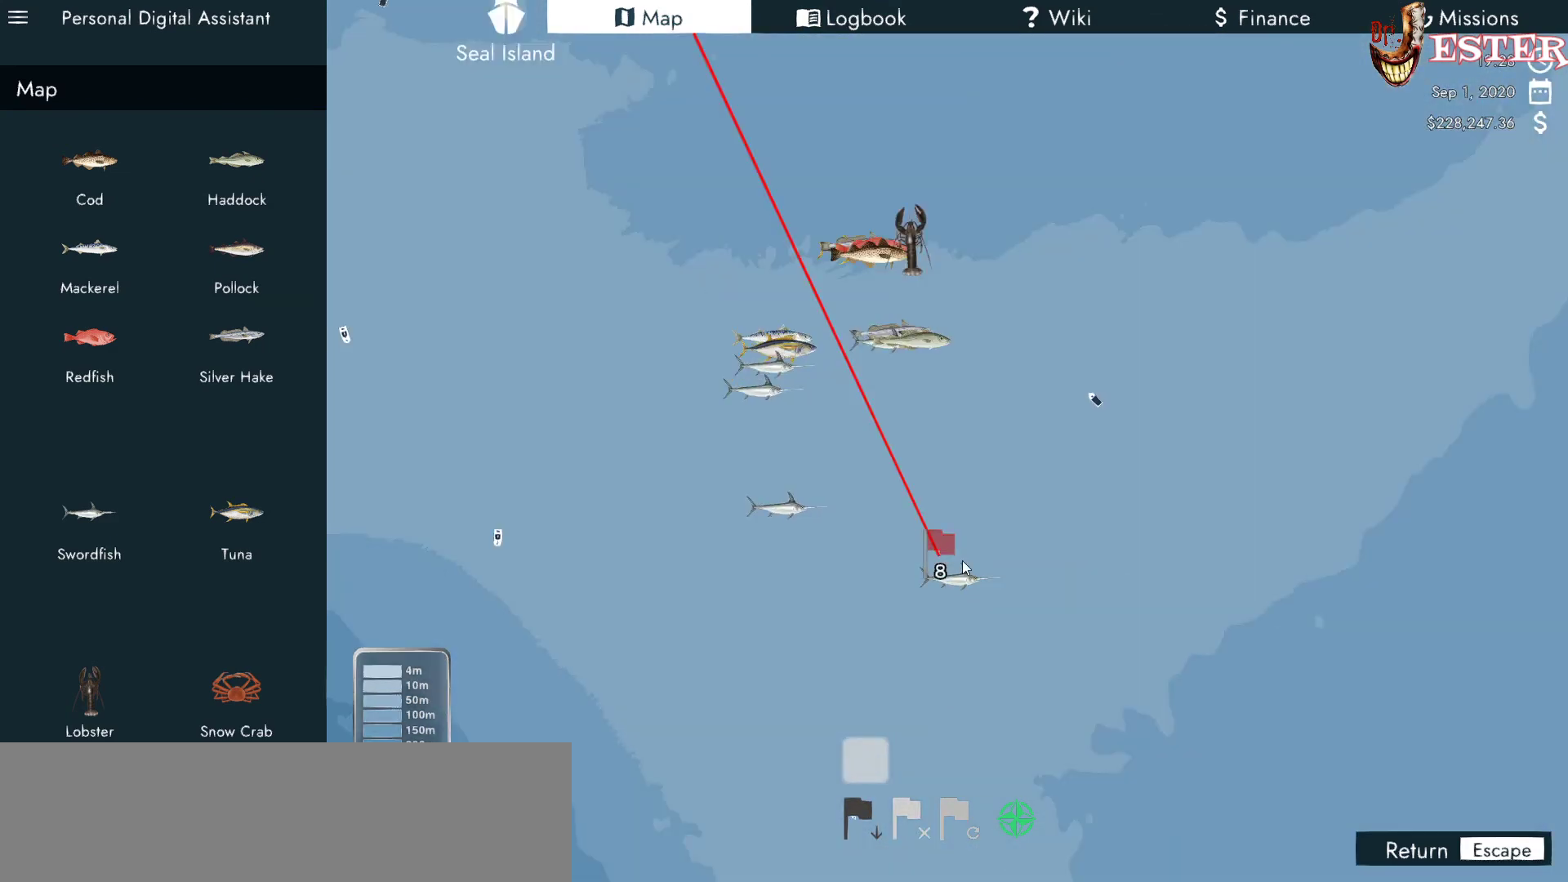
{"keys": [], "mouse": ["left"], "events": []}